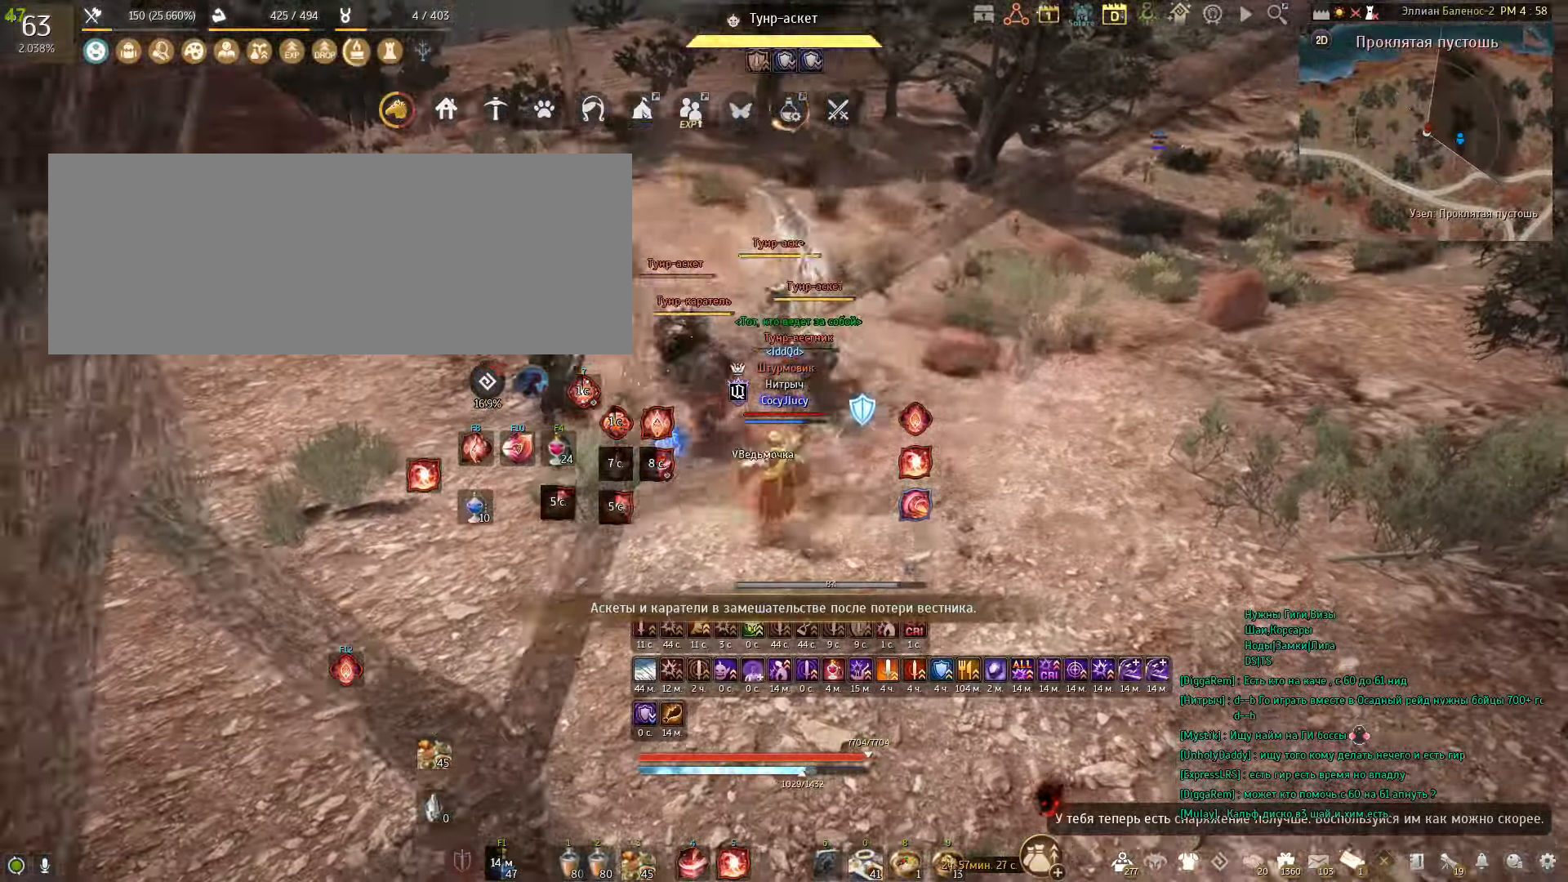
Gameplay with keyboard and mouse; each line is a JSON object with the keys and mouse buttons held at the frame after it. "events" lists presses ("down") and releases ("up") of "a", "c", "d", "e", "f", "q", "s", "shift", "space", "tab", "w", "x", "mouse_left" and "mouse_right" between this image and that frame as [ms after this image, input, new state], when the widget could be followed in between. "mouse_left", "mouse_right" = the "left", "right" buttons of the "mouse" list. No other keys are recorded. Mouse movement is not recorded.
{"keys": ["s"], "mouse": ["left"], "events": []}
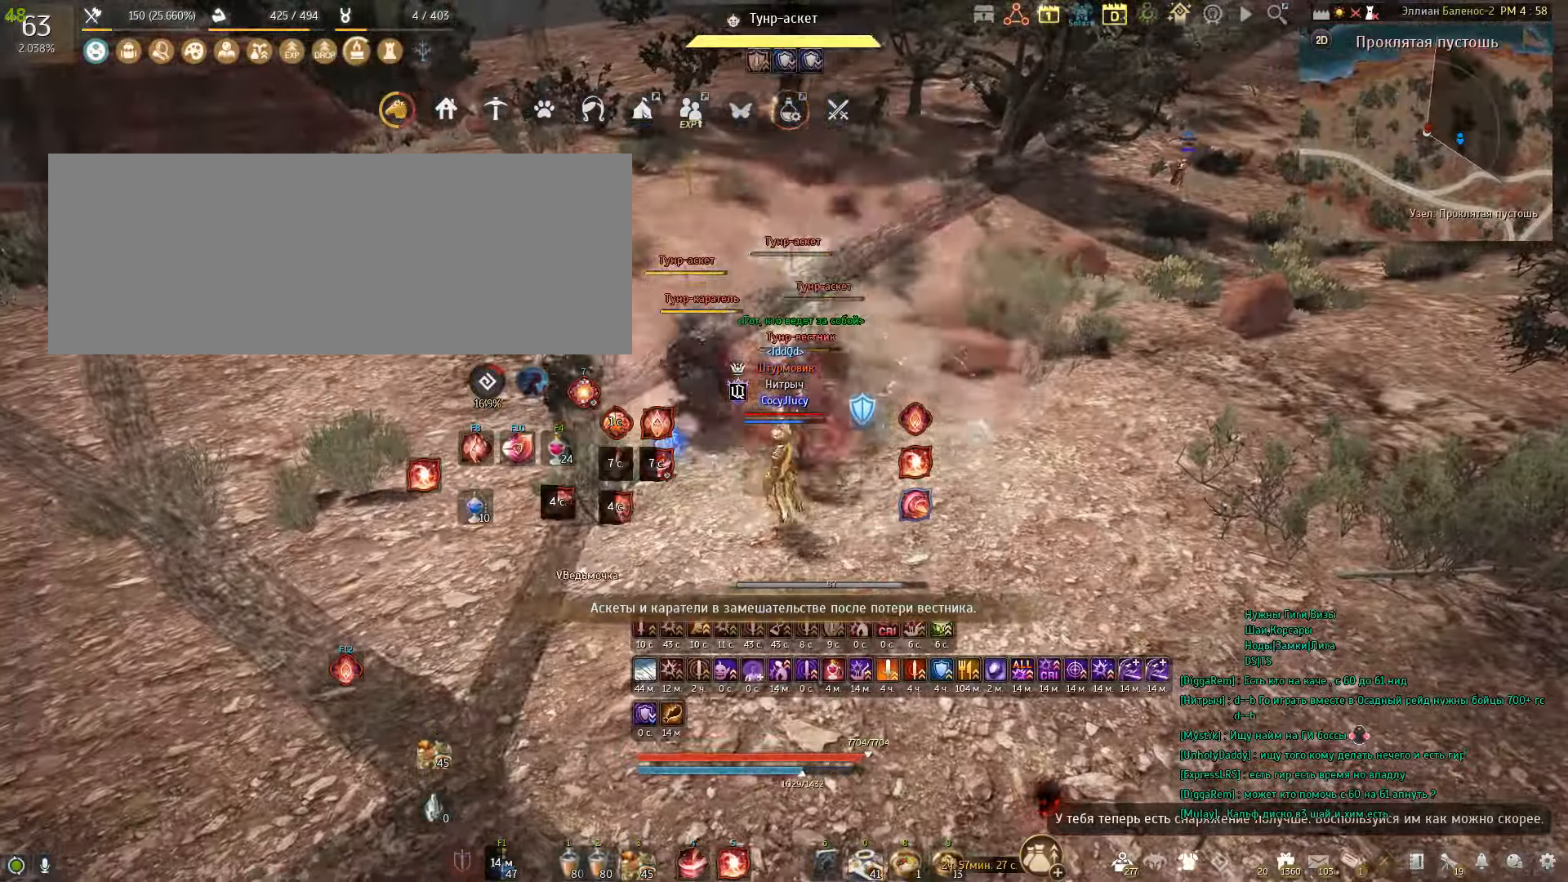
{"keys": ["shift"], "mouse": ["left"], "events": [[167, "mouse_left", "up"], [201, "s", "up"], [301, "shift", "down"], [467, "mouse_left", "down"]]}
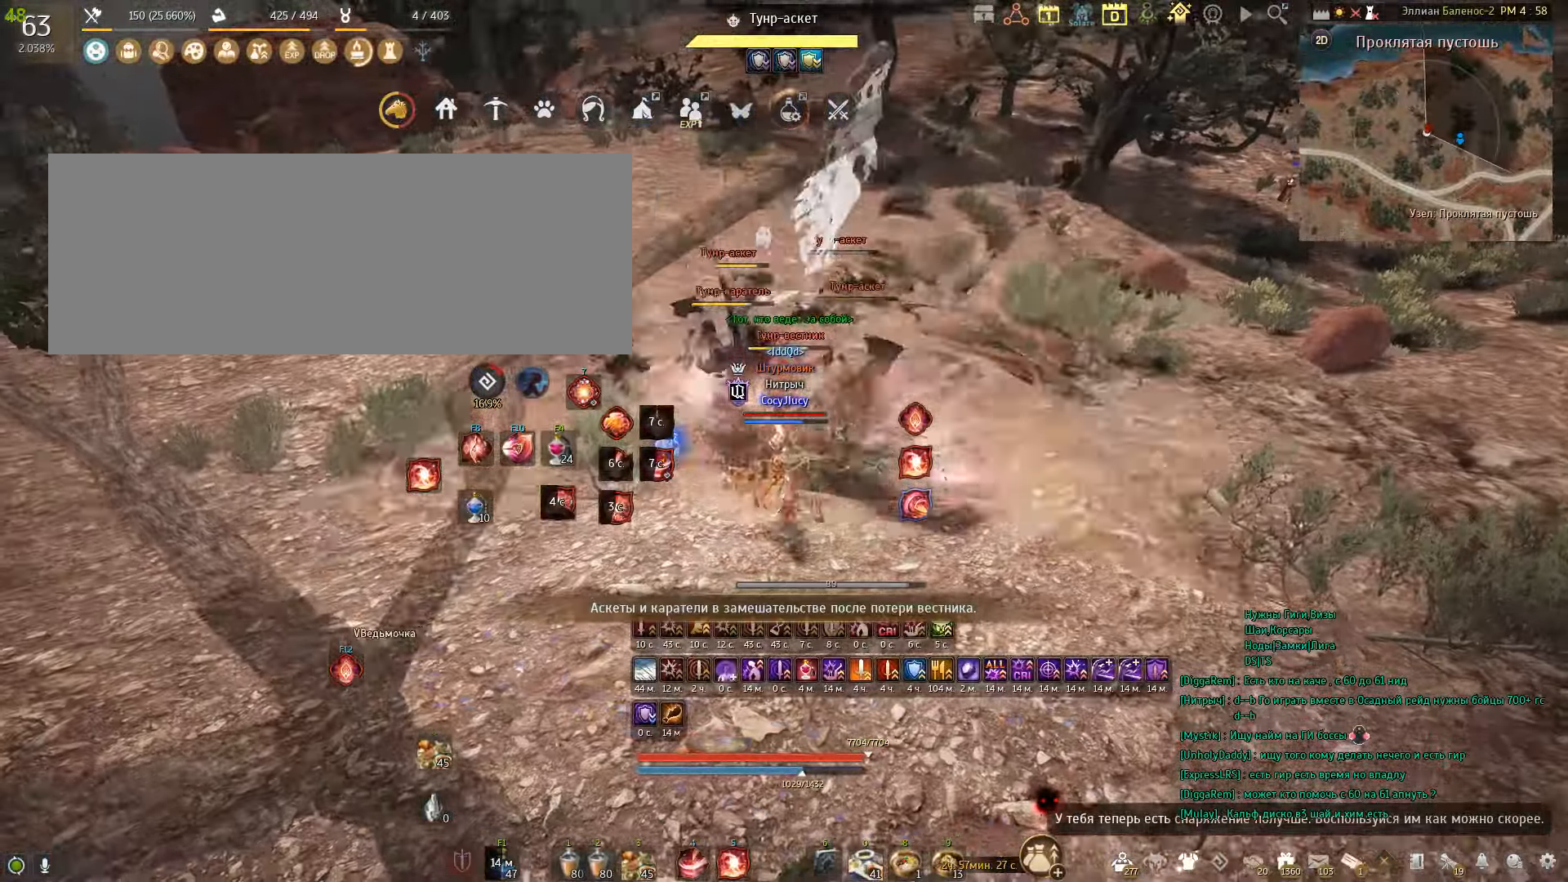
{"keys": ["shift"], "mouse": [], "events": [[33, "mouse_left", "up"], [133, "mouse_left", "down"], [300, "mouse_left", "up"]]}
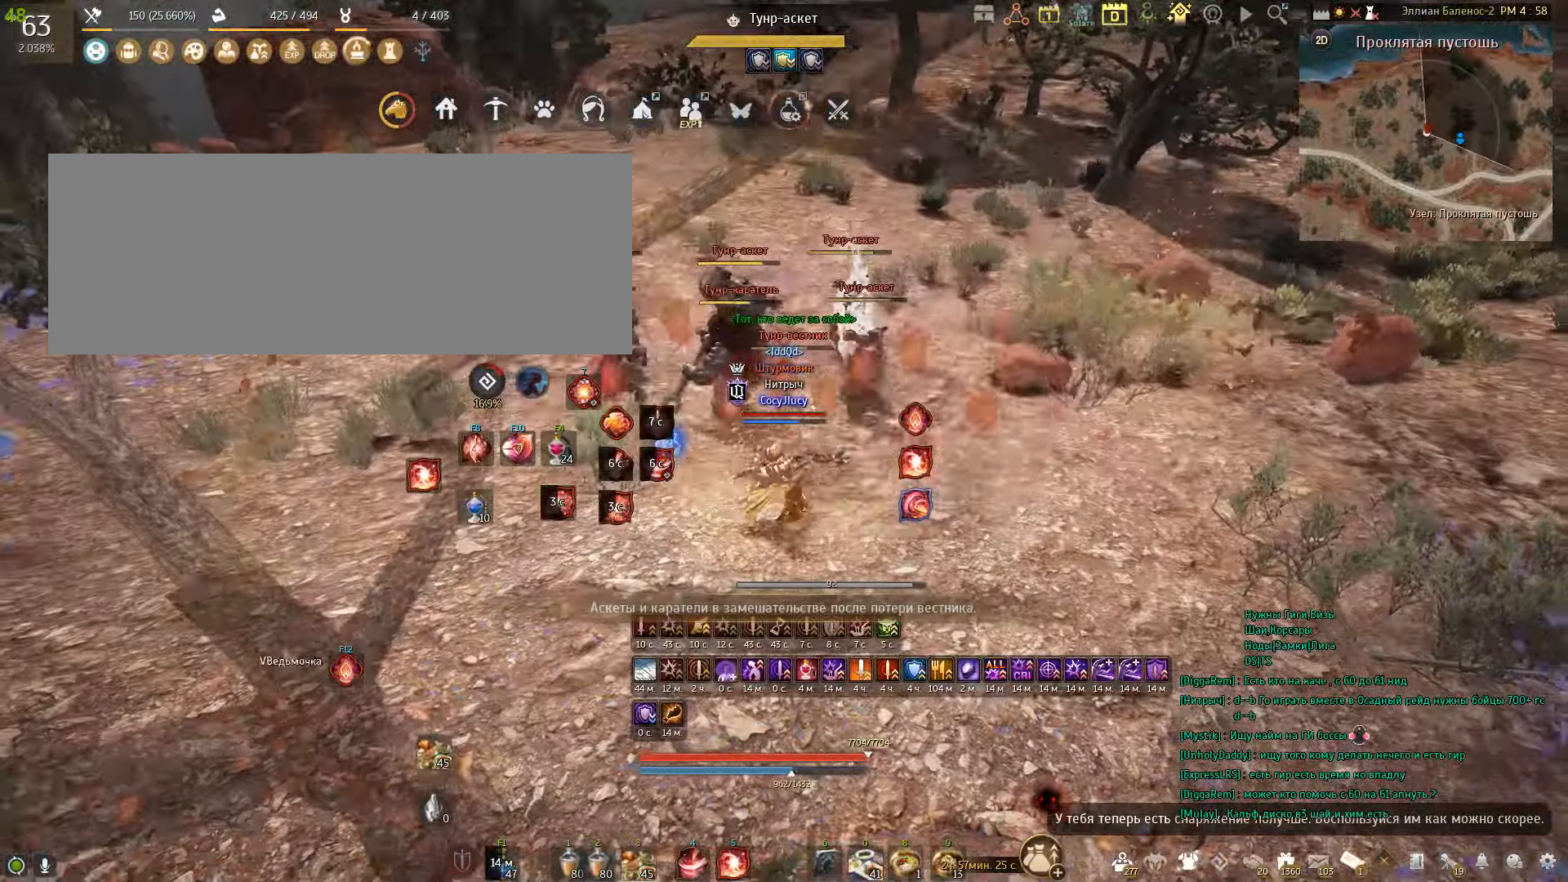
{"keys": ["q", "shift"], "mouse": [], "events": [[67, "q", "down"], [167, "q", "up"], [267, "q", "down"]]}
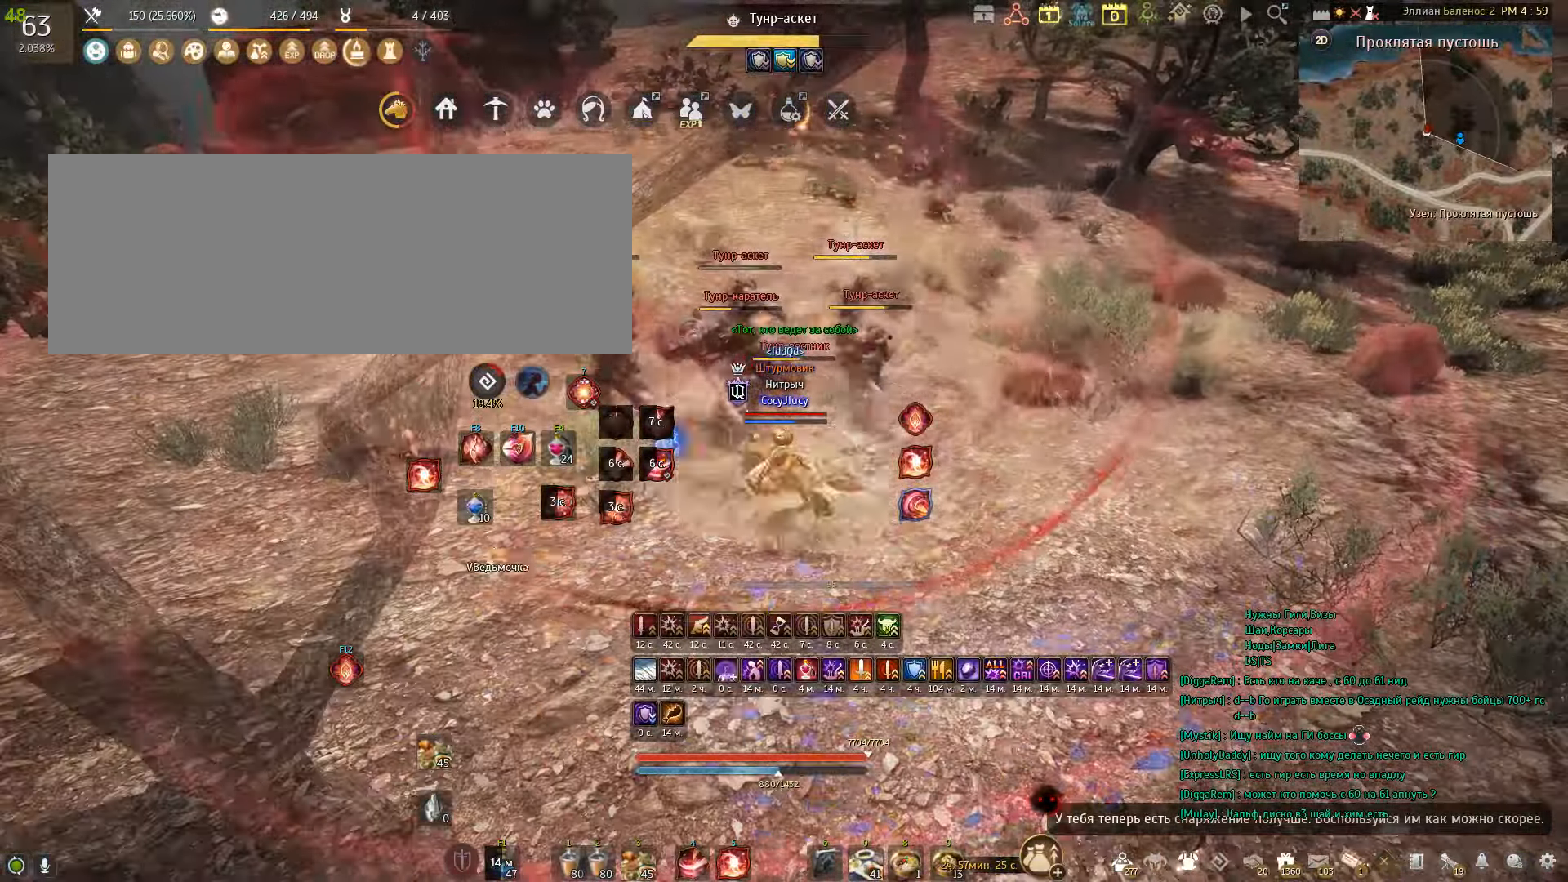
{"keys": ["w"], "mouse": ["right"], "events": [[67, "q", "up"], [100, "shift", "up"], [267, "w", "down"], [334, "mouse_right", "down"]]}
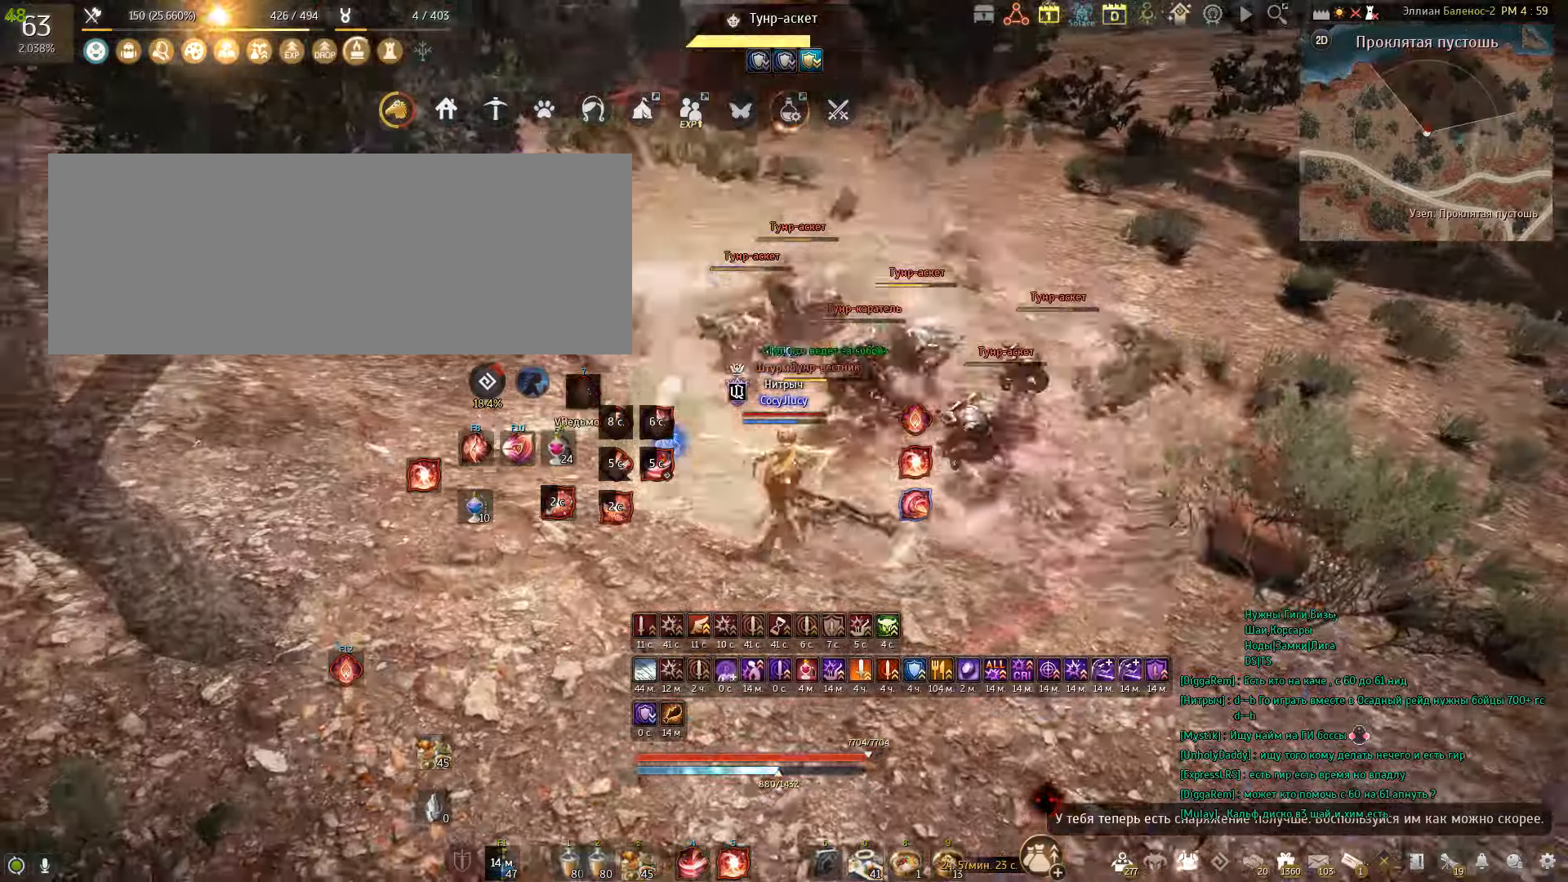
{"keys": ["w"], "mouse": ["right"], "events": []}
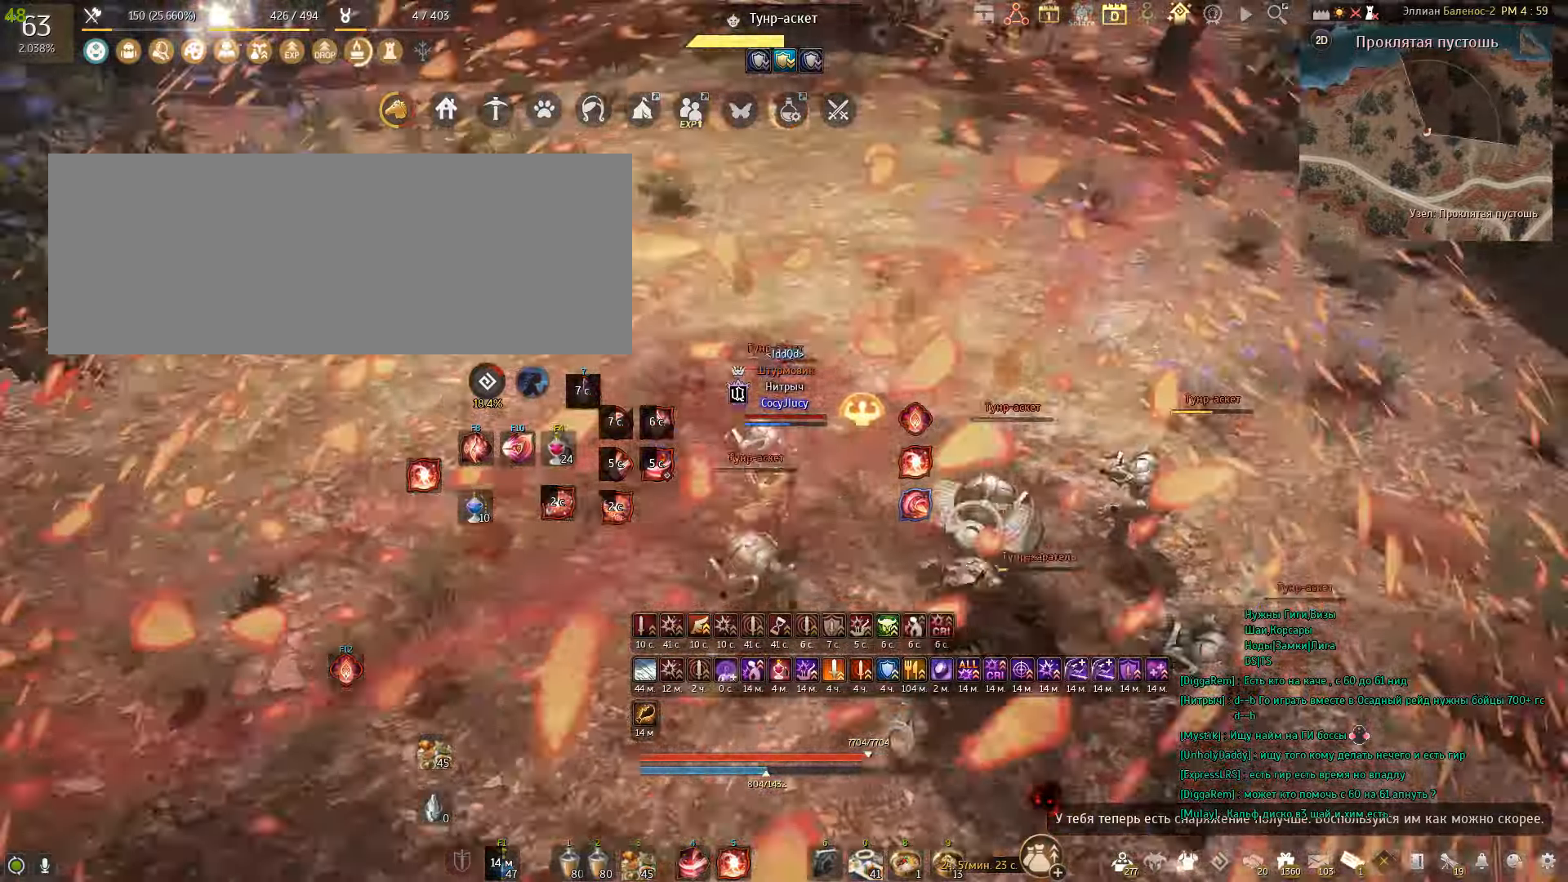
{"keys": [], "mouse": [], "events": [[134, "mouse_right", "up"], [167, "w", "up"]]}
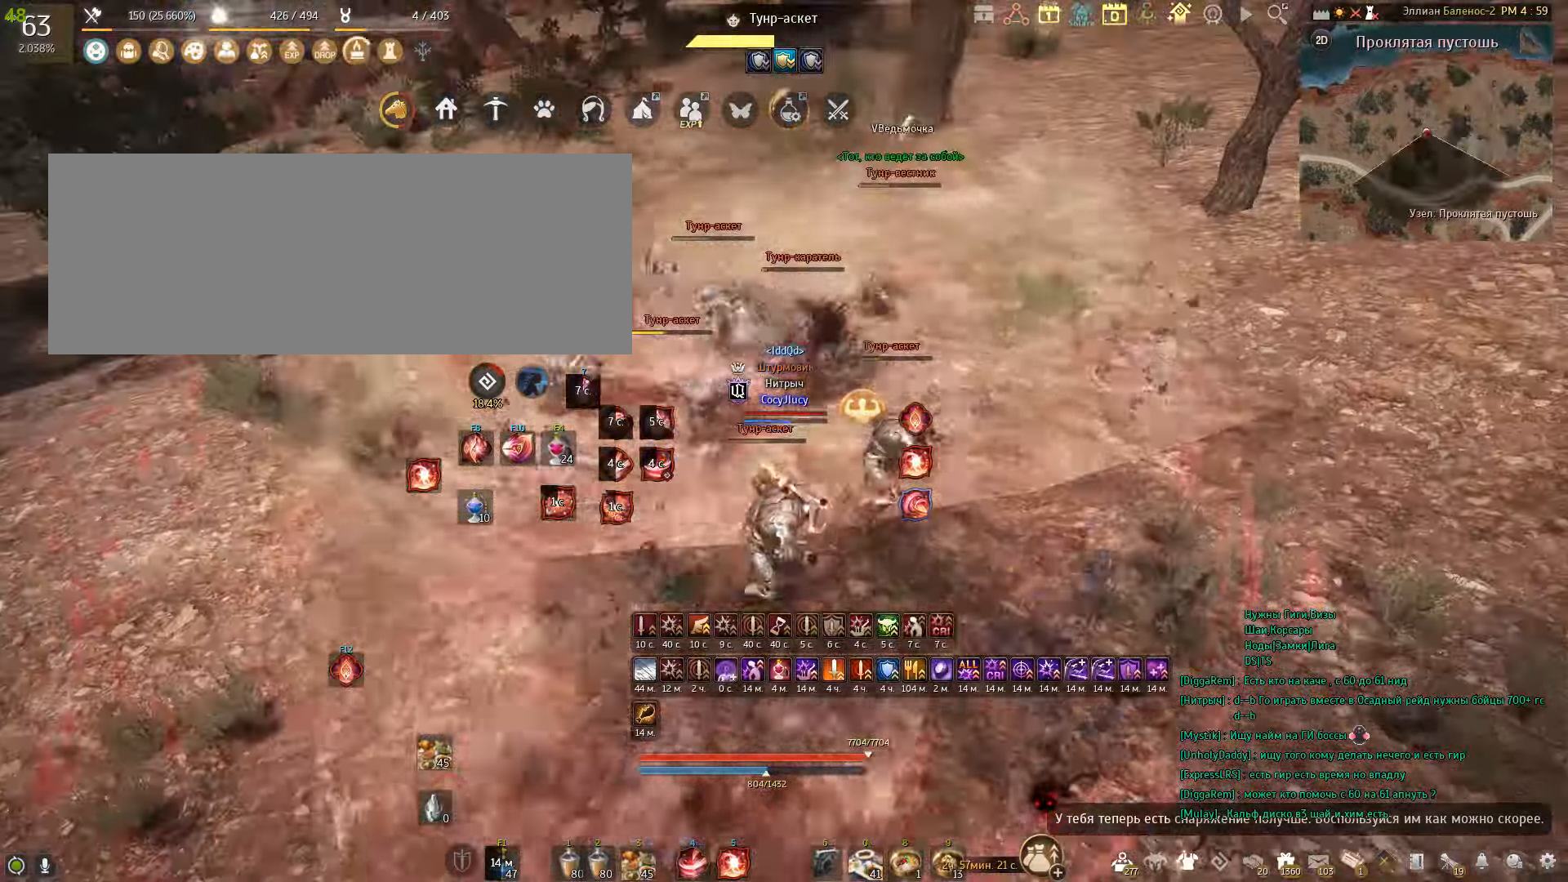
{"keys": ["f", "s"], "mouse": [], "events": [[66, "s", "down"], [133, "f", "down"]]}
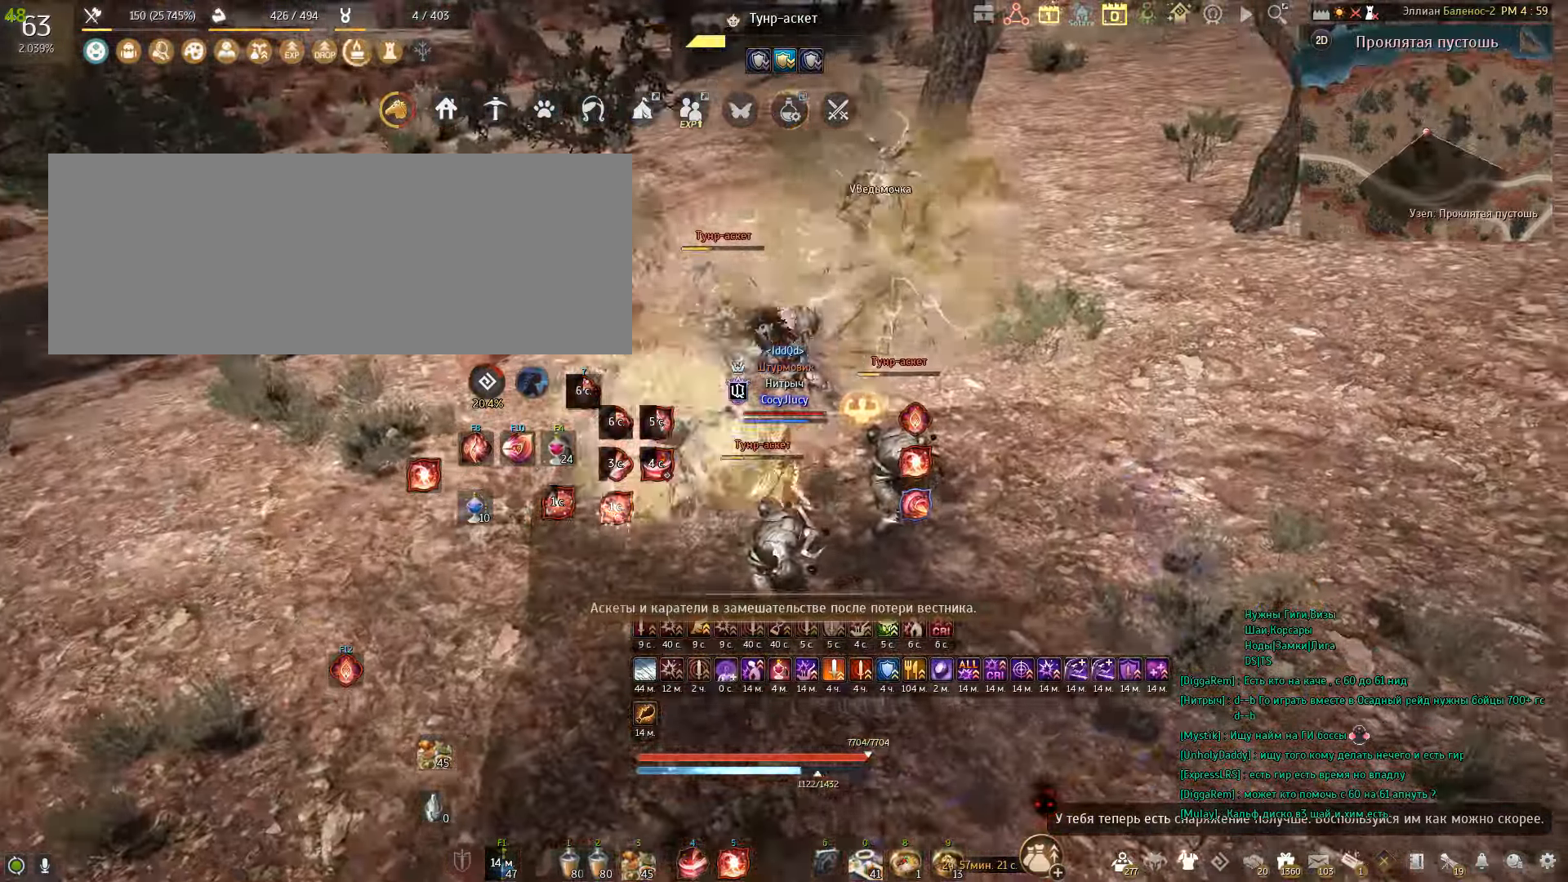
{"keys": ["f"], "mouse": [], "events": [[67, "s", "up"]]}
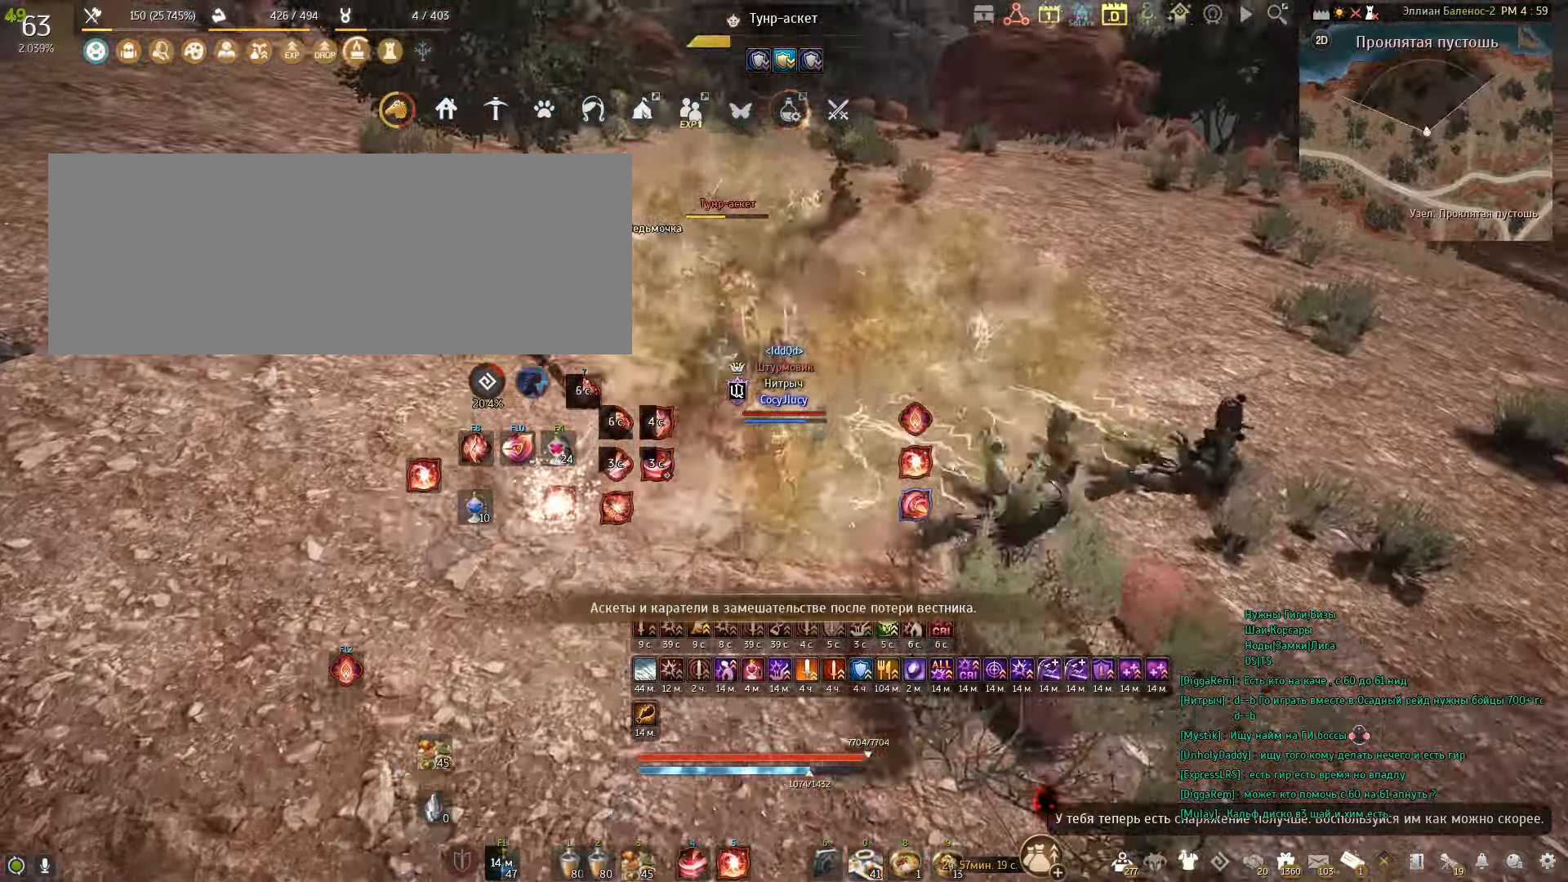
{"keys": ["f"], "mouse": [], "events": []}
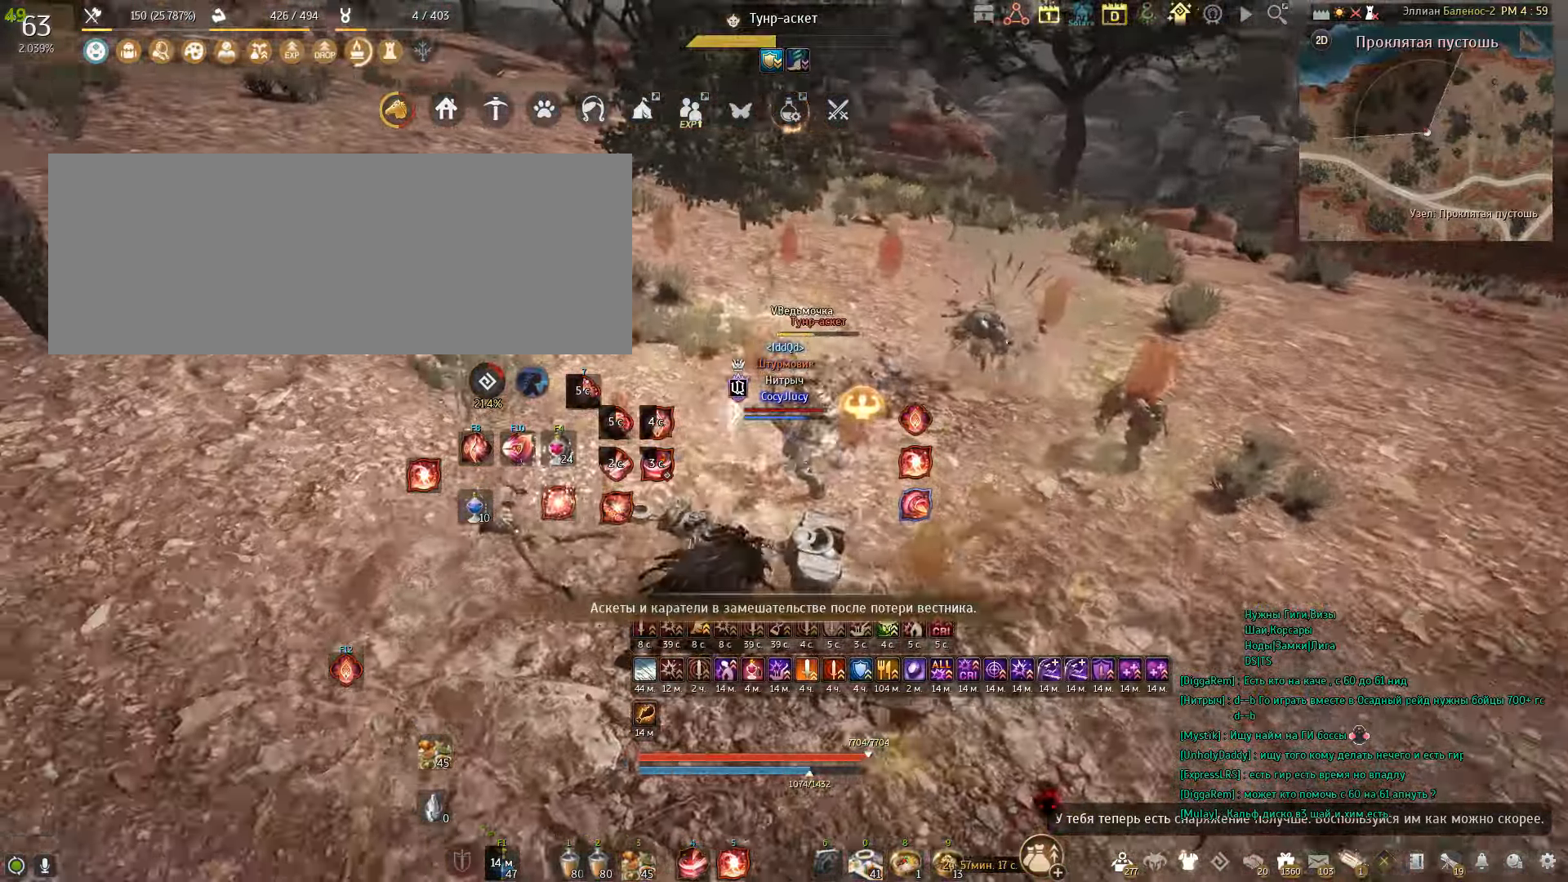
{"keys": [], "mouse": [], "events": [[367, "f", "up"]]}
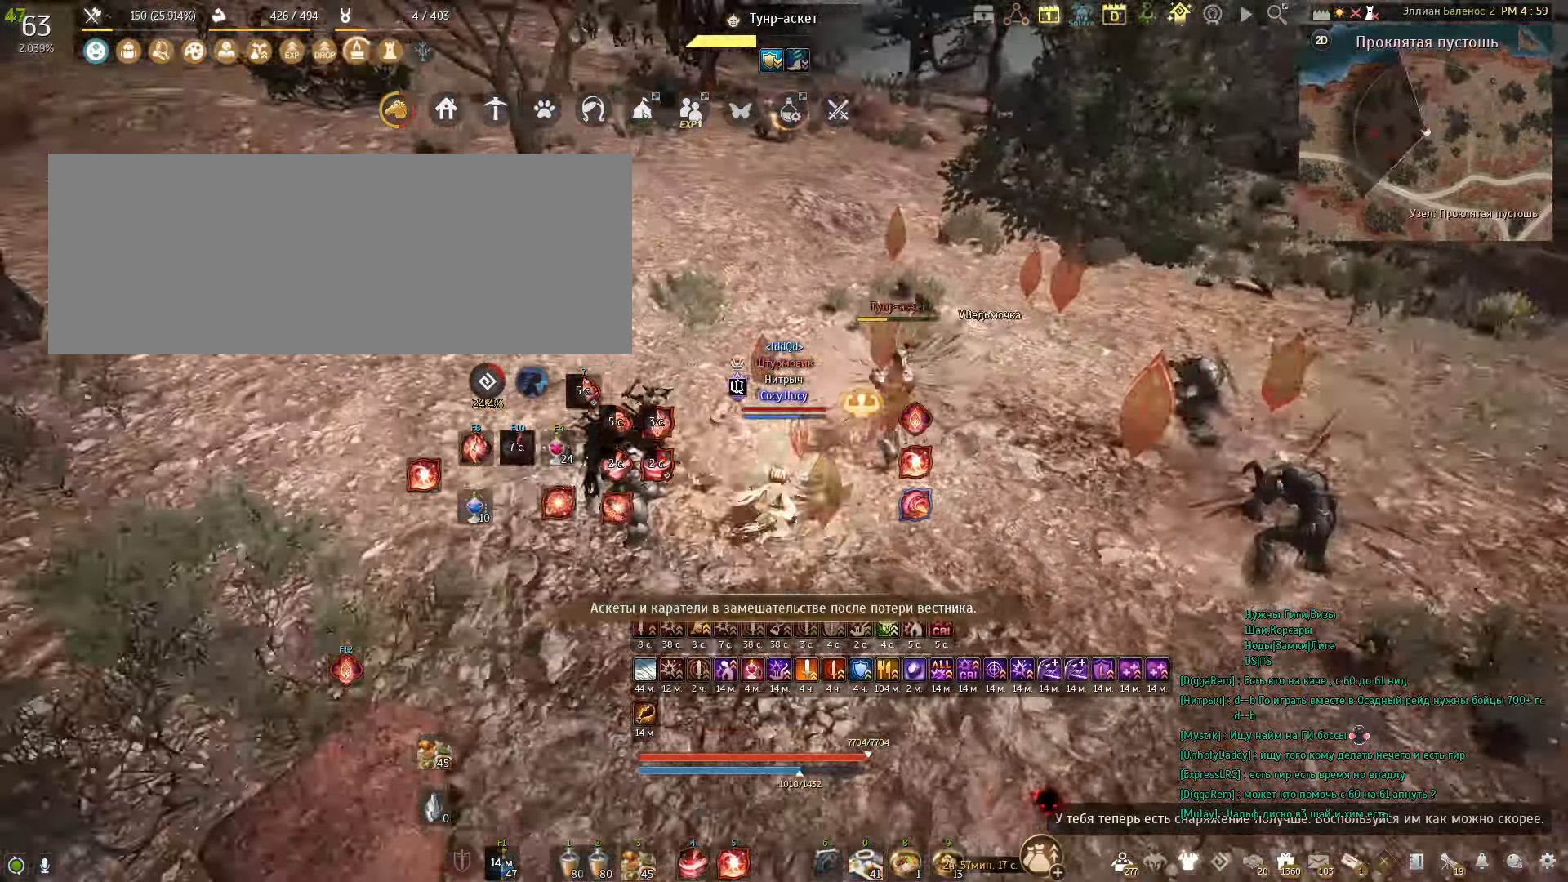
{"keys": ["shift", "w"], "mouse": [], "events": [[233, "shift", "down"], [267, "w", "down"]]}
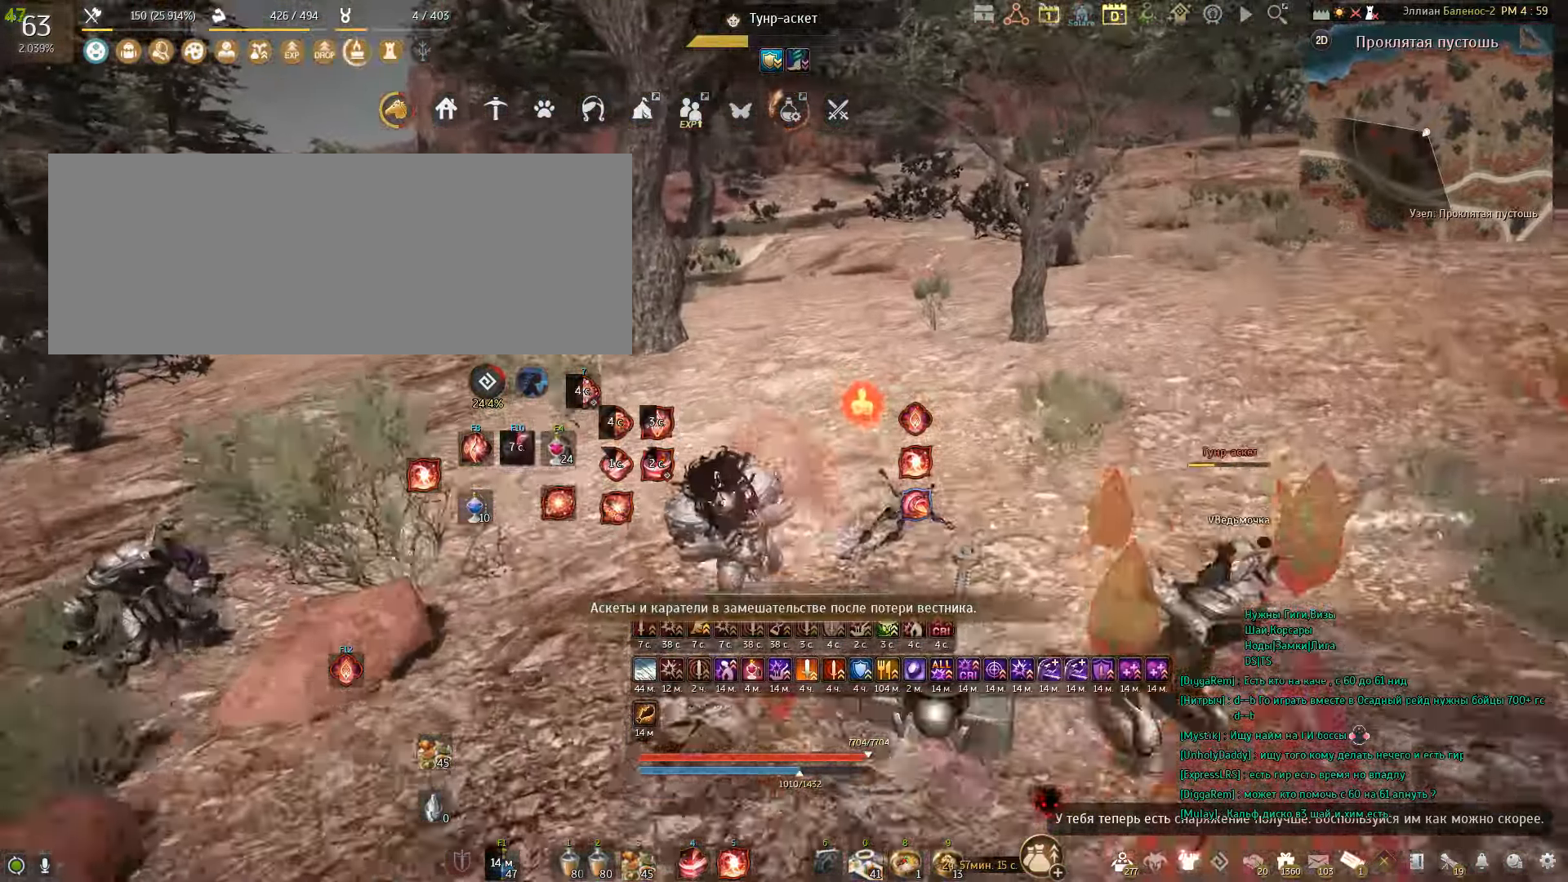
{"keys": ["a"], "mouse": ["right"], "events": [[67, "shift", "up"], [134, "w", "up"], [234, "a", "down"], [267, "mouse_right", "down"]]}
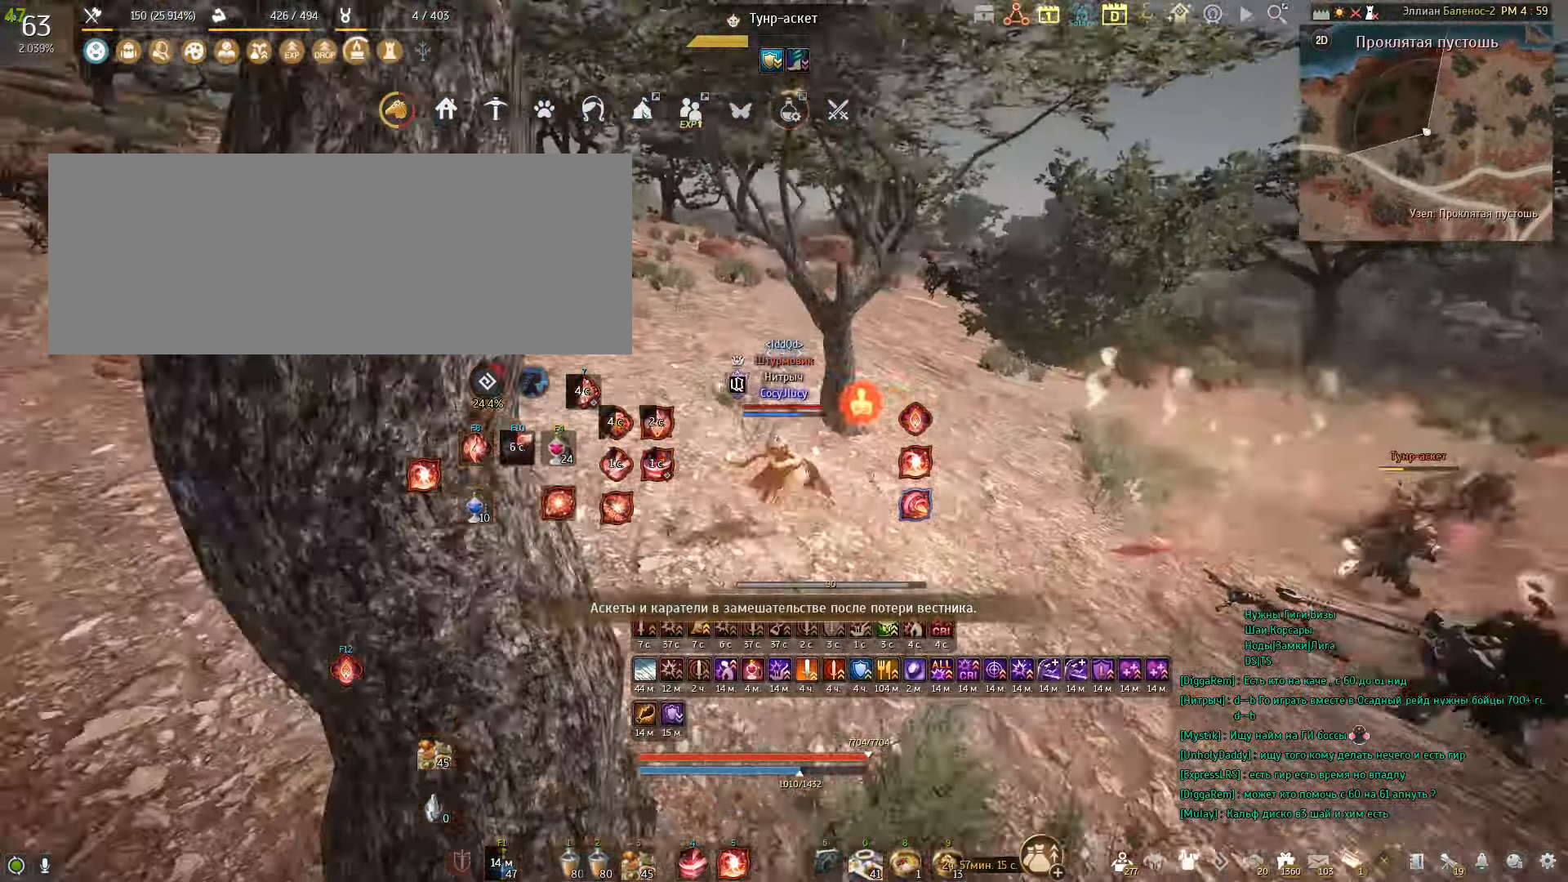
{"keys": ["shift", "w"], "mouse": [], "events": [[33, "a", "up"], [33, "mouse_right", "up"], [300, "w", "down"], [333, "shift", "down"]]}
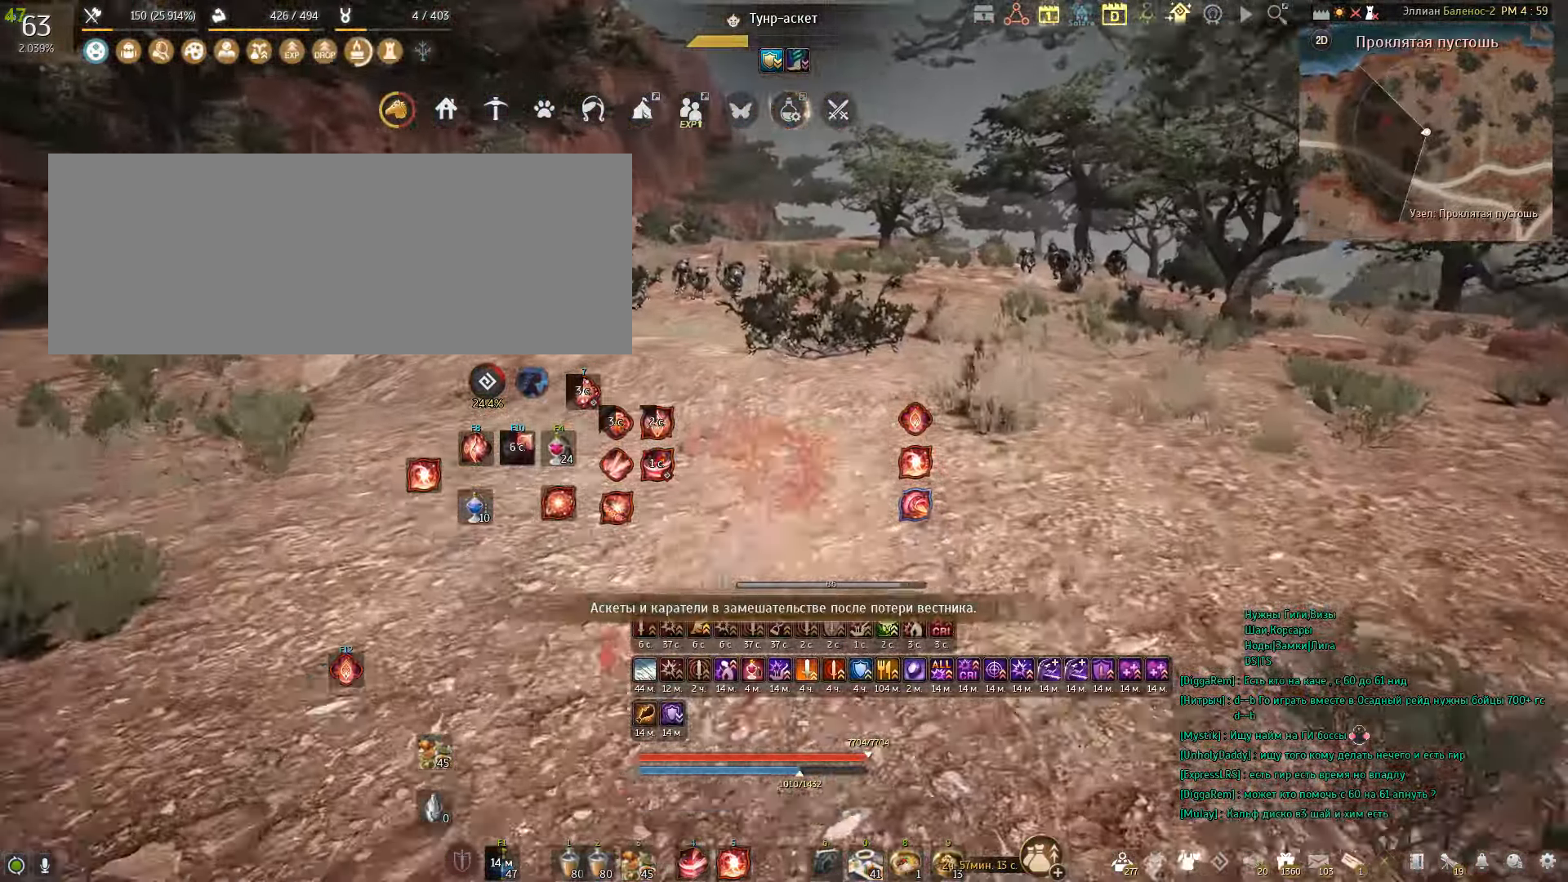
{"keys": ["q", "w"], "mouse": [], "events": [[134, "shift", "up"], [401, "q", "down"]]}
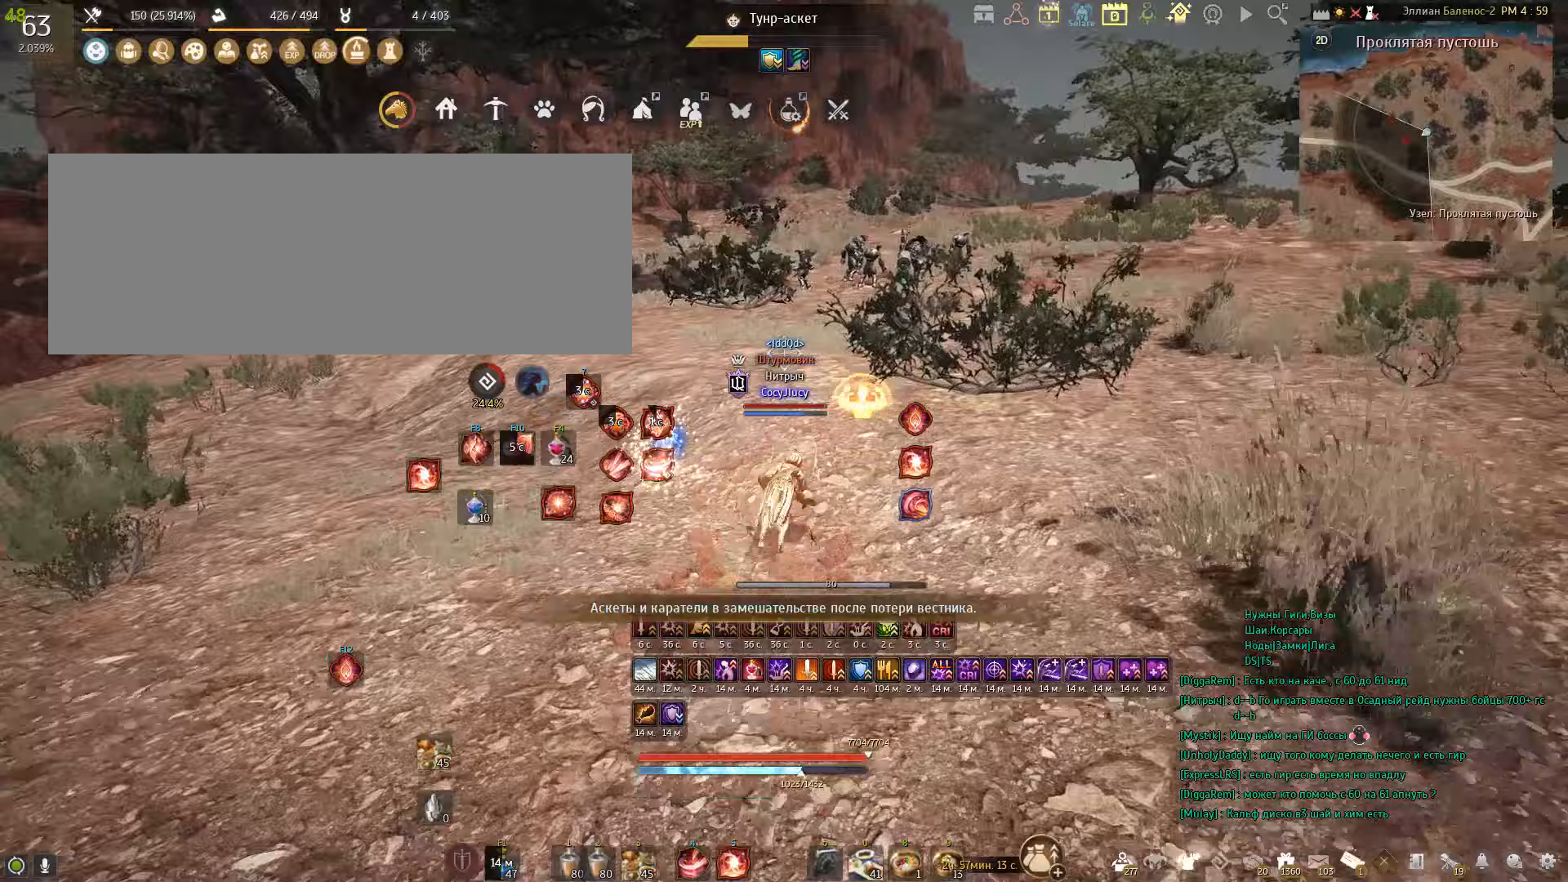
{"keys": [], "mouse": [], "events": [[33, "q", "up"], [67, "q", "down"], [300, "q", "up"], [334, "w", "up"]]}
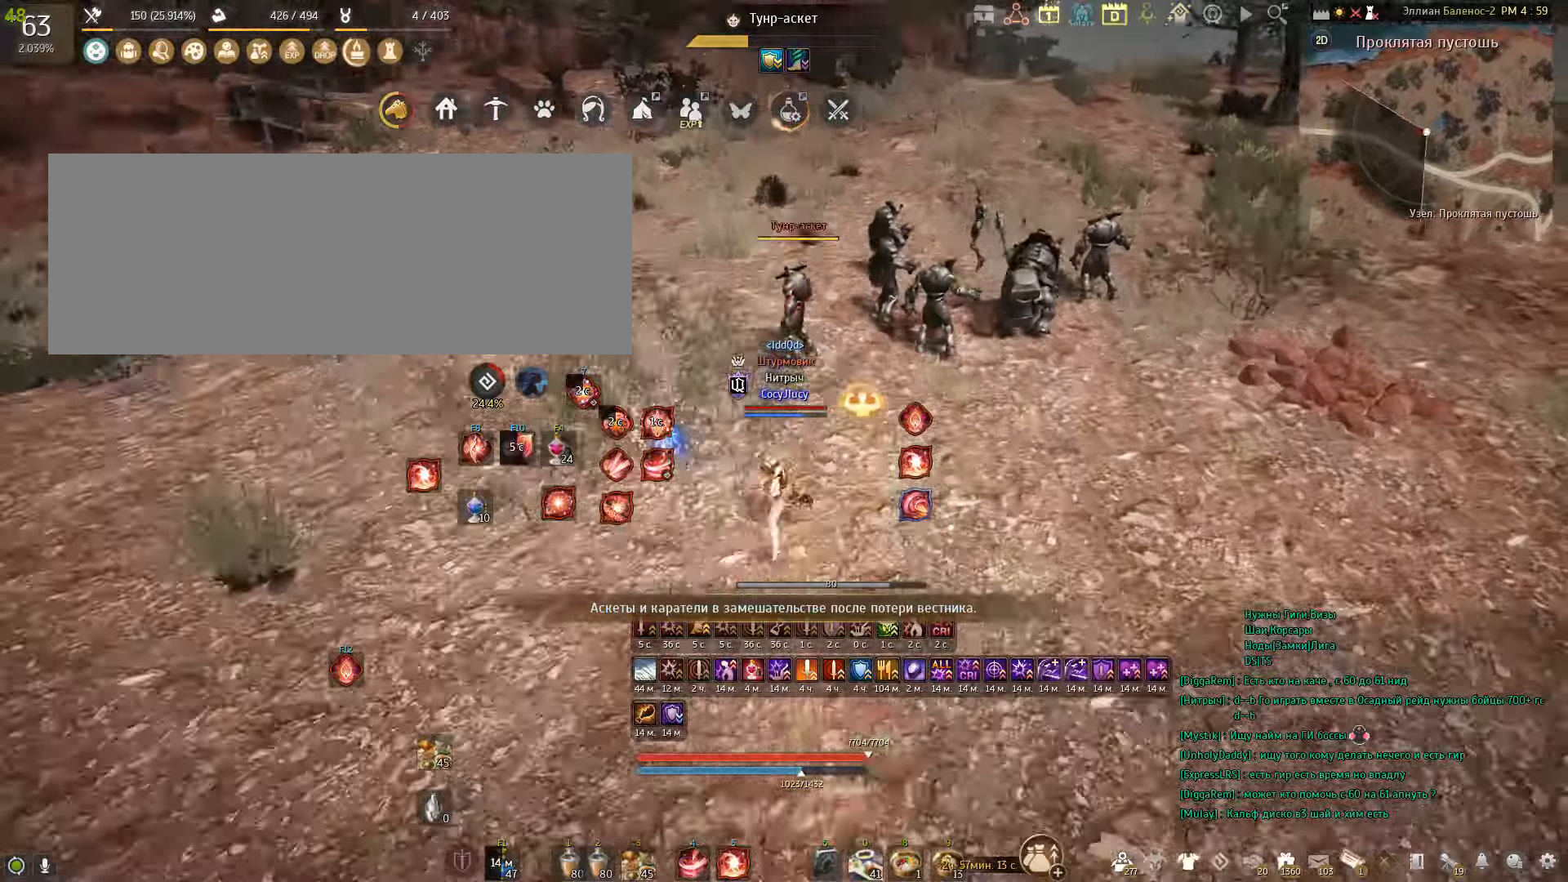
{"keys": [], "mouse": [], "events": [[200, "space", "down"], [367, "space", "up"]]}
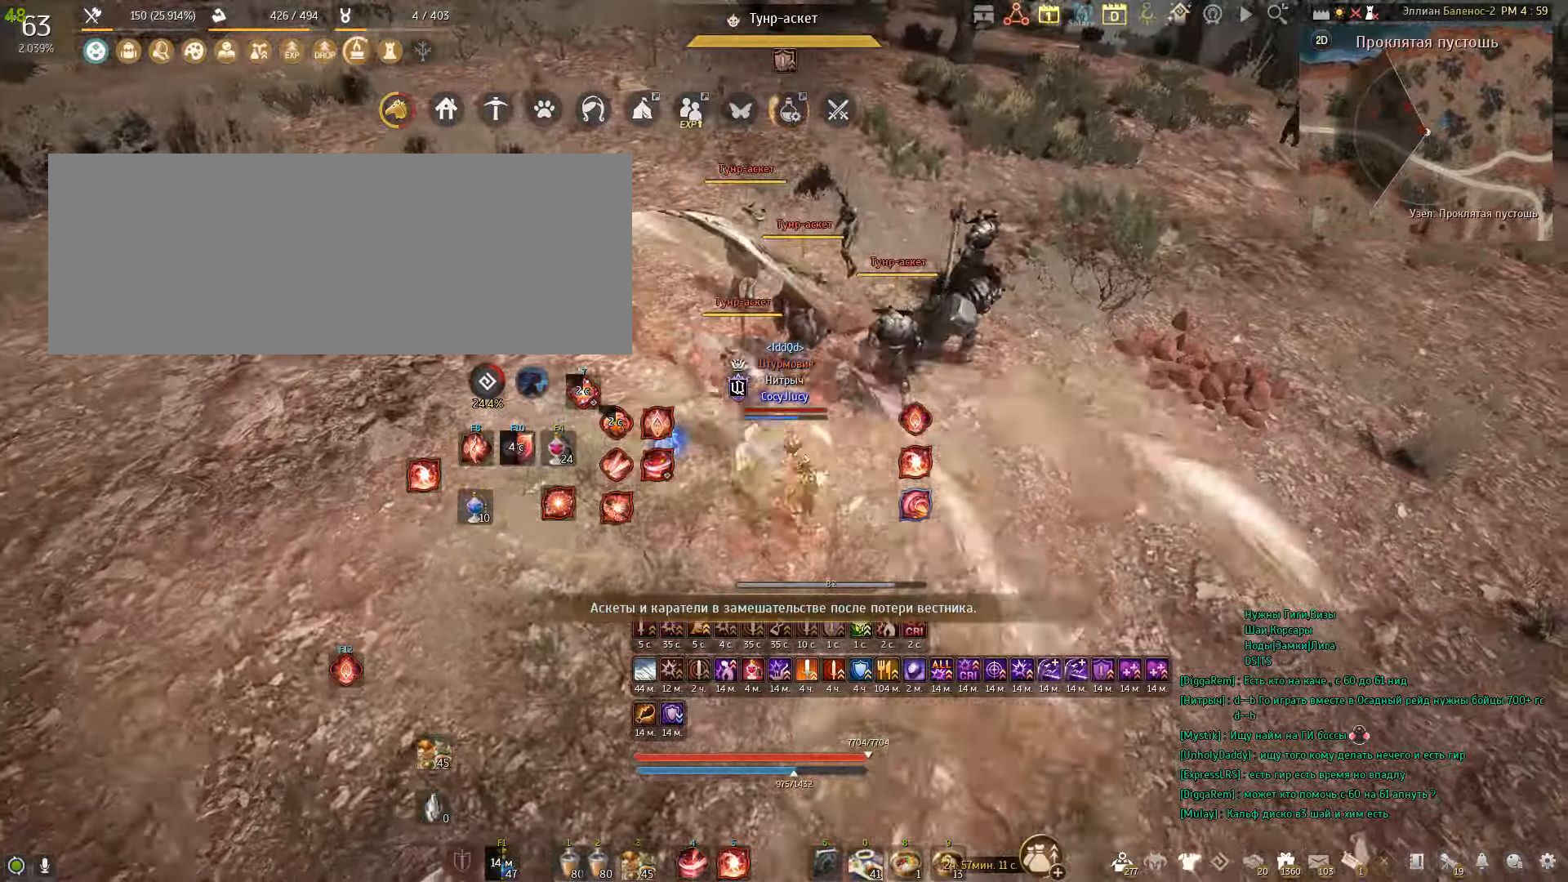
{"keys": [], "mouse": [], "events": [[100, "mouse_right", "down"], [434, "mouse_right", "up"]]}
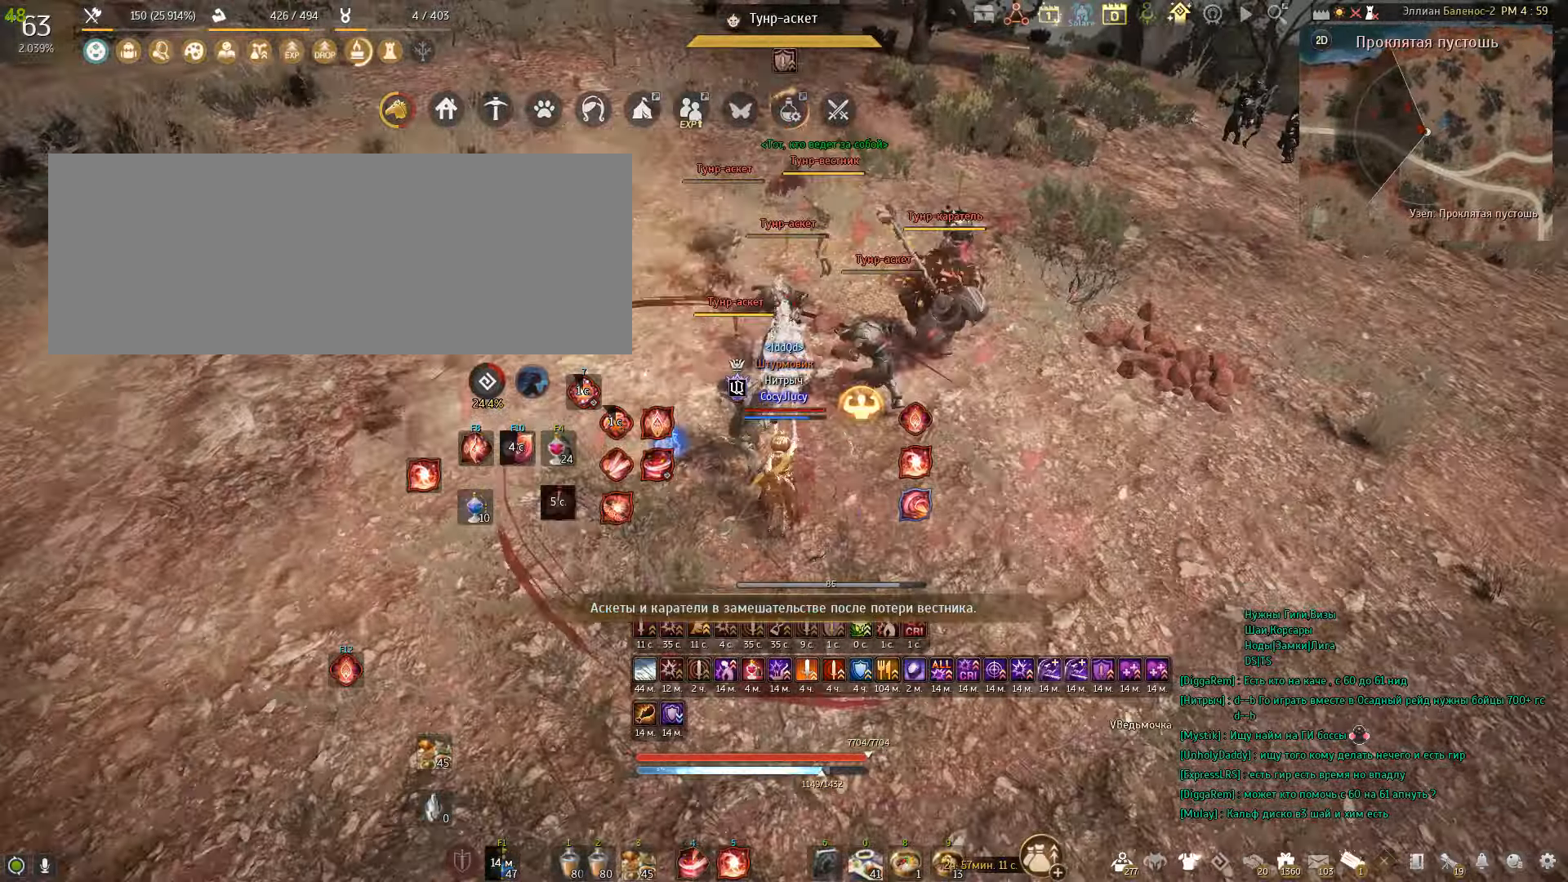
{"keys": ["s"], "mouse": ["left"], "events": [[233, "s", "down"], [266, "mouse_left", "down"]]}
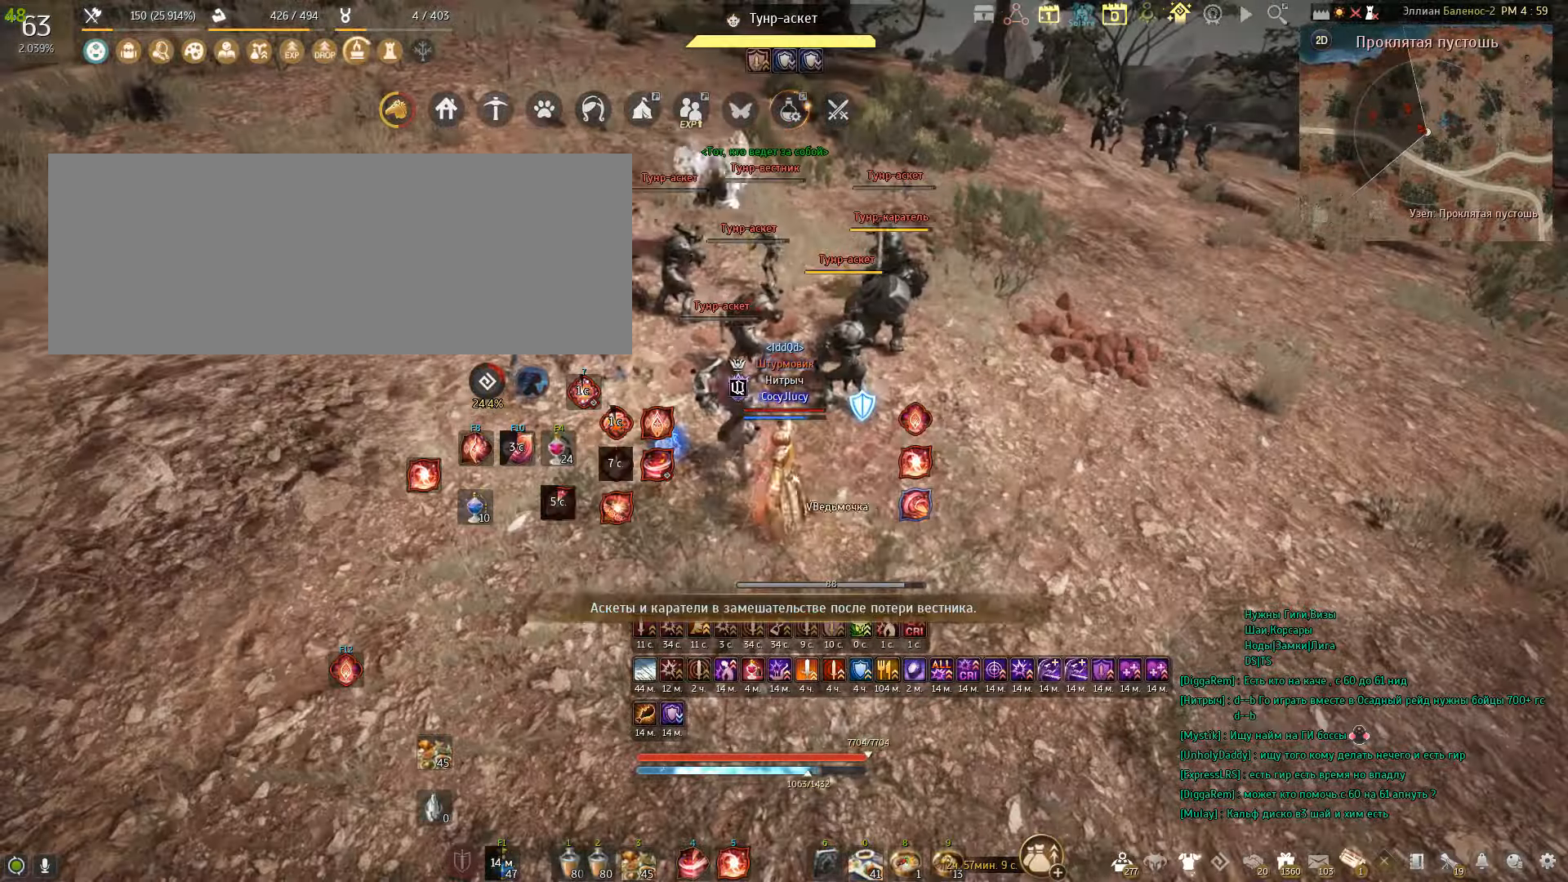
{"keys": ["s"], "mouse": ["left"], "events": []}
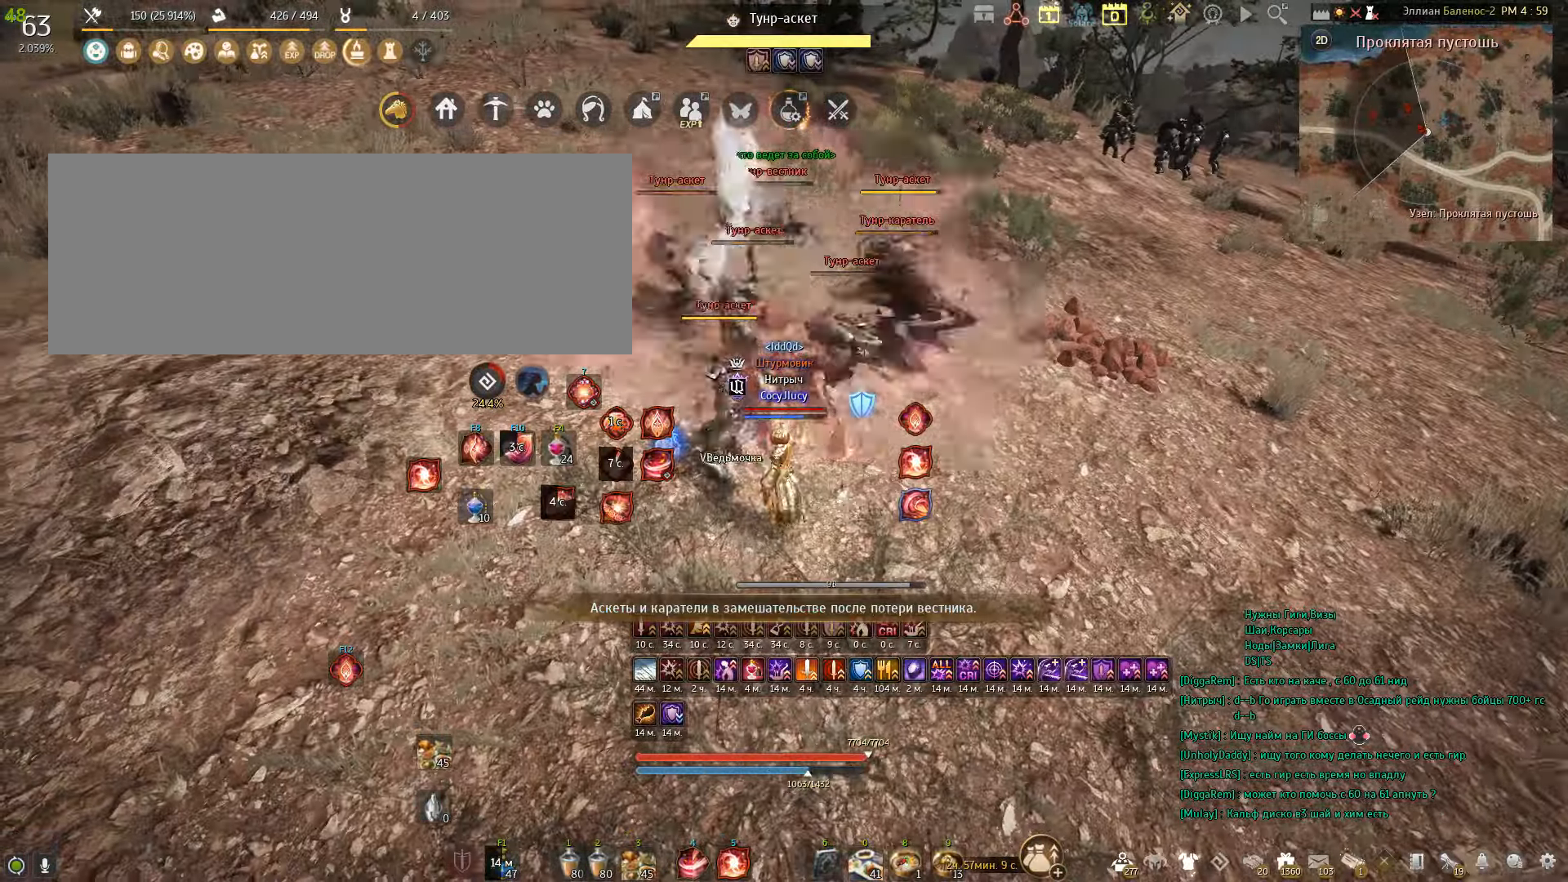
{"keys": ["shift"], "mouse": ["left"], "events": [[233, "mouse_left", "up"], [233, "s", "up"], [367, "shift", "down"], [467, "mouse_left", "down"]]}
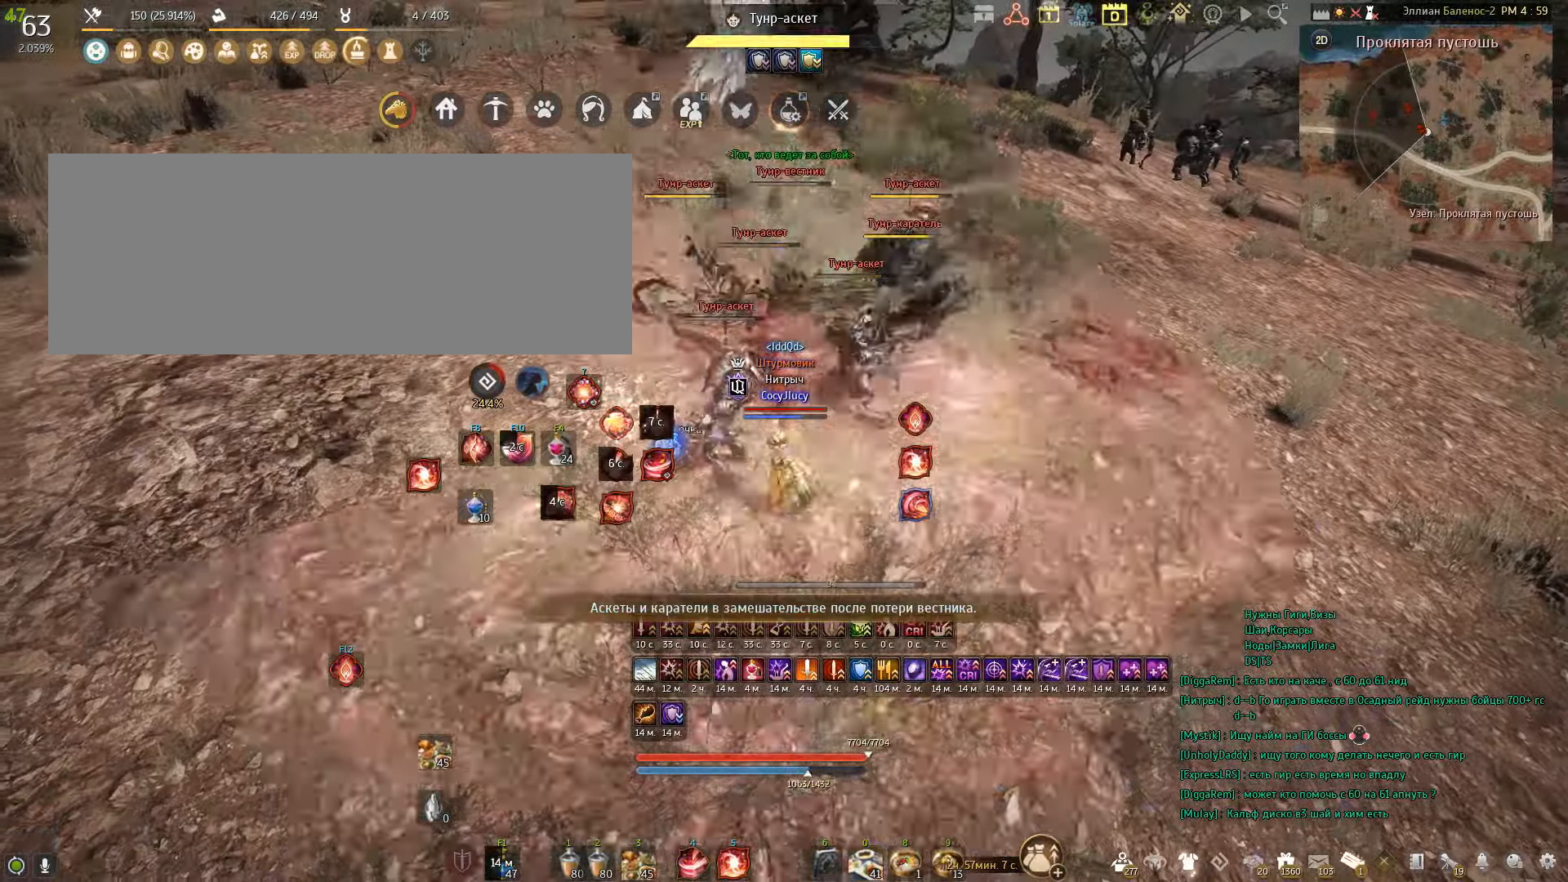
{"keys": ["shift"], "mouse": [], "events": [[33, "mouse_left", "up"], [133, "mouse_left", "down"], [234, "mouse_left", "up"], [300, "mouse_left", "down"], [367, "mouse_left", "up"]]}
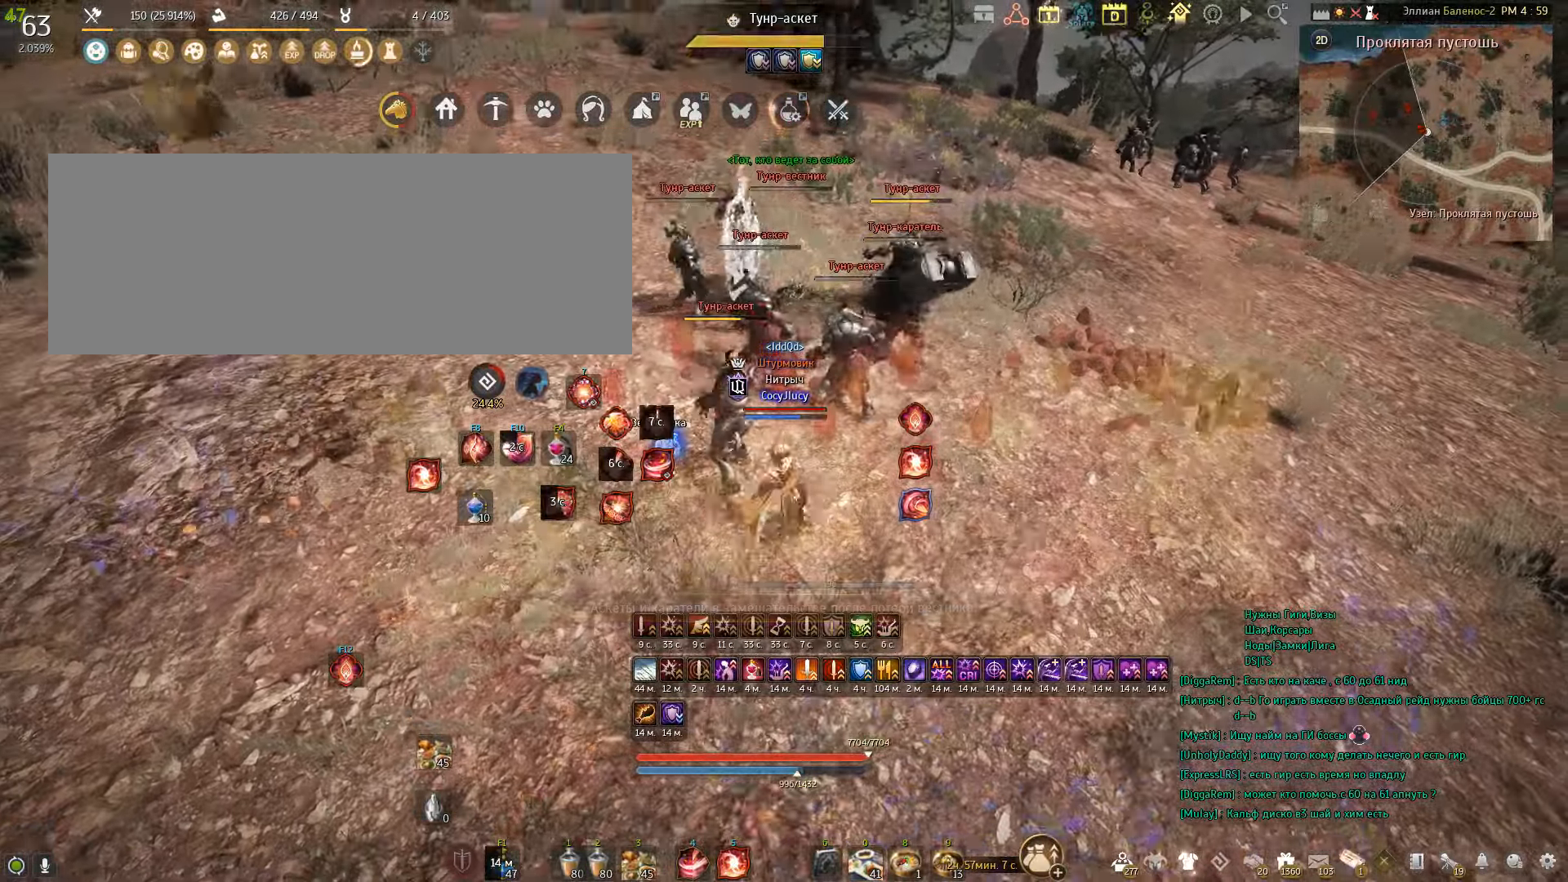
{"keys": ["q", "shift"], "mouse": [], "events": [[100, "q", "down"], [233, "q", "up"], [300, "q", "down"]]}
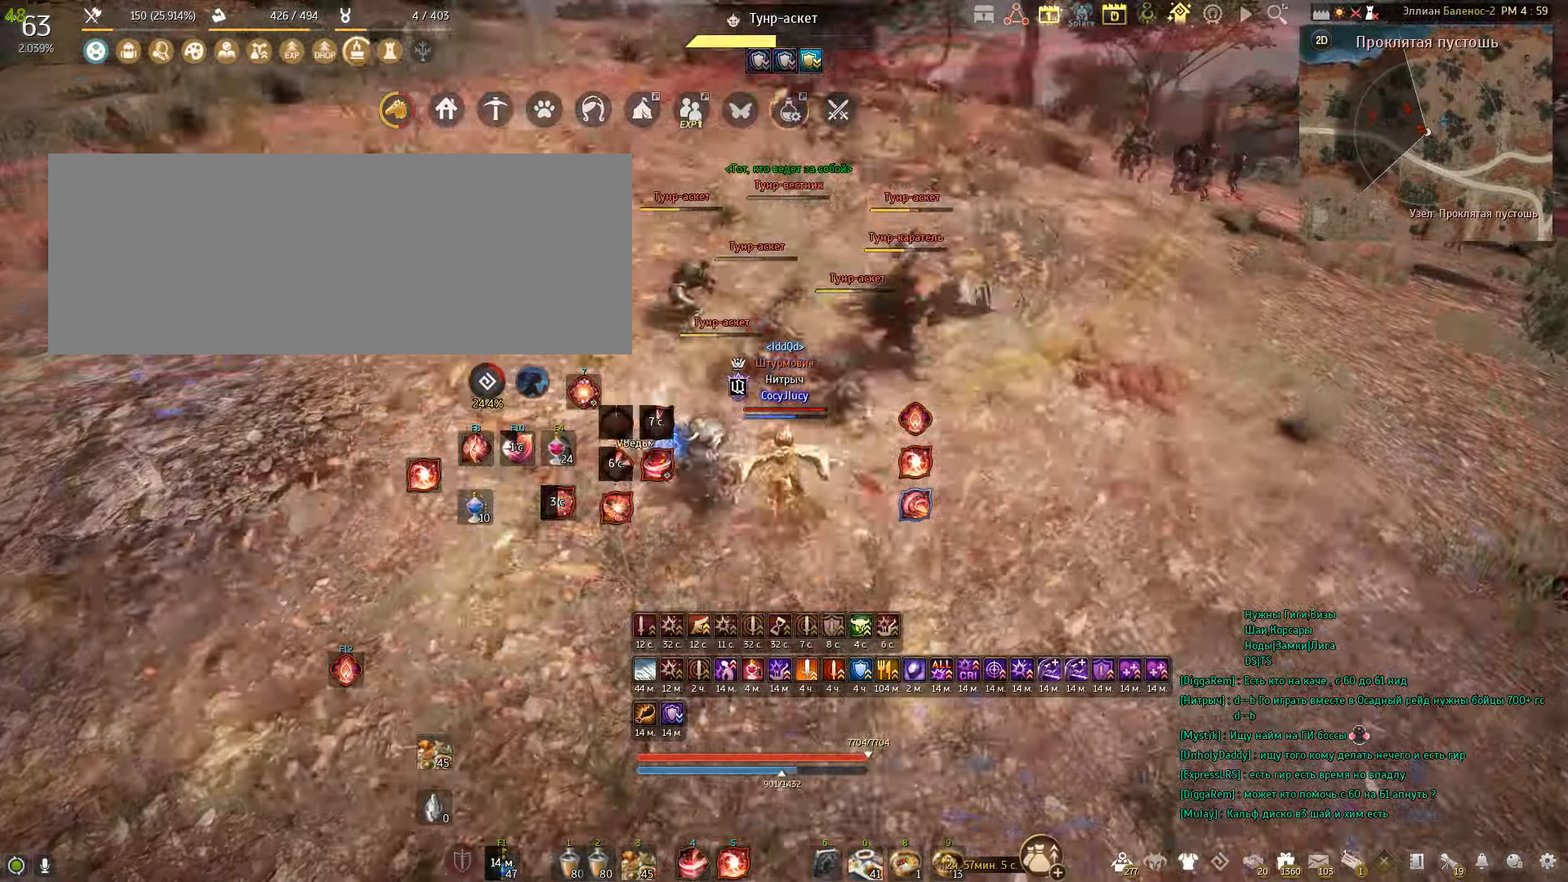
{"keys": ["w"], "mouse": ["right"], "events": [[100, "q", "up"], [167, "shift", "up"], [267, "w", "down"], [367, "mouse_right", "down"]]}
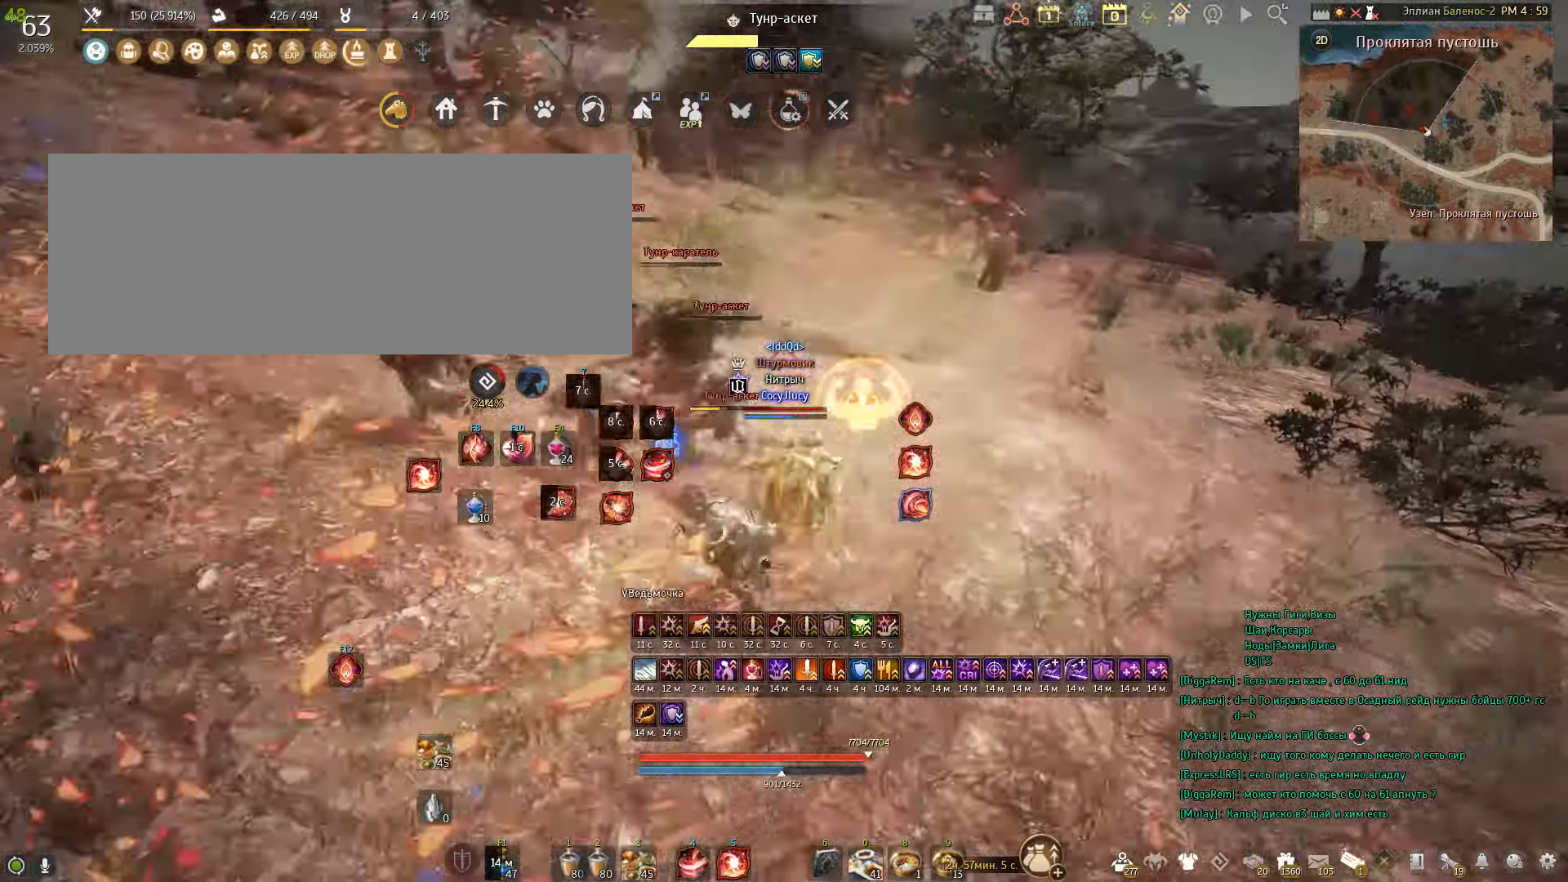
{"keys": [], "mouse": [], "events": [[433, "mouse_right", "up"], [433, "w", "up"]]}
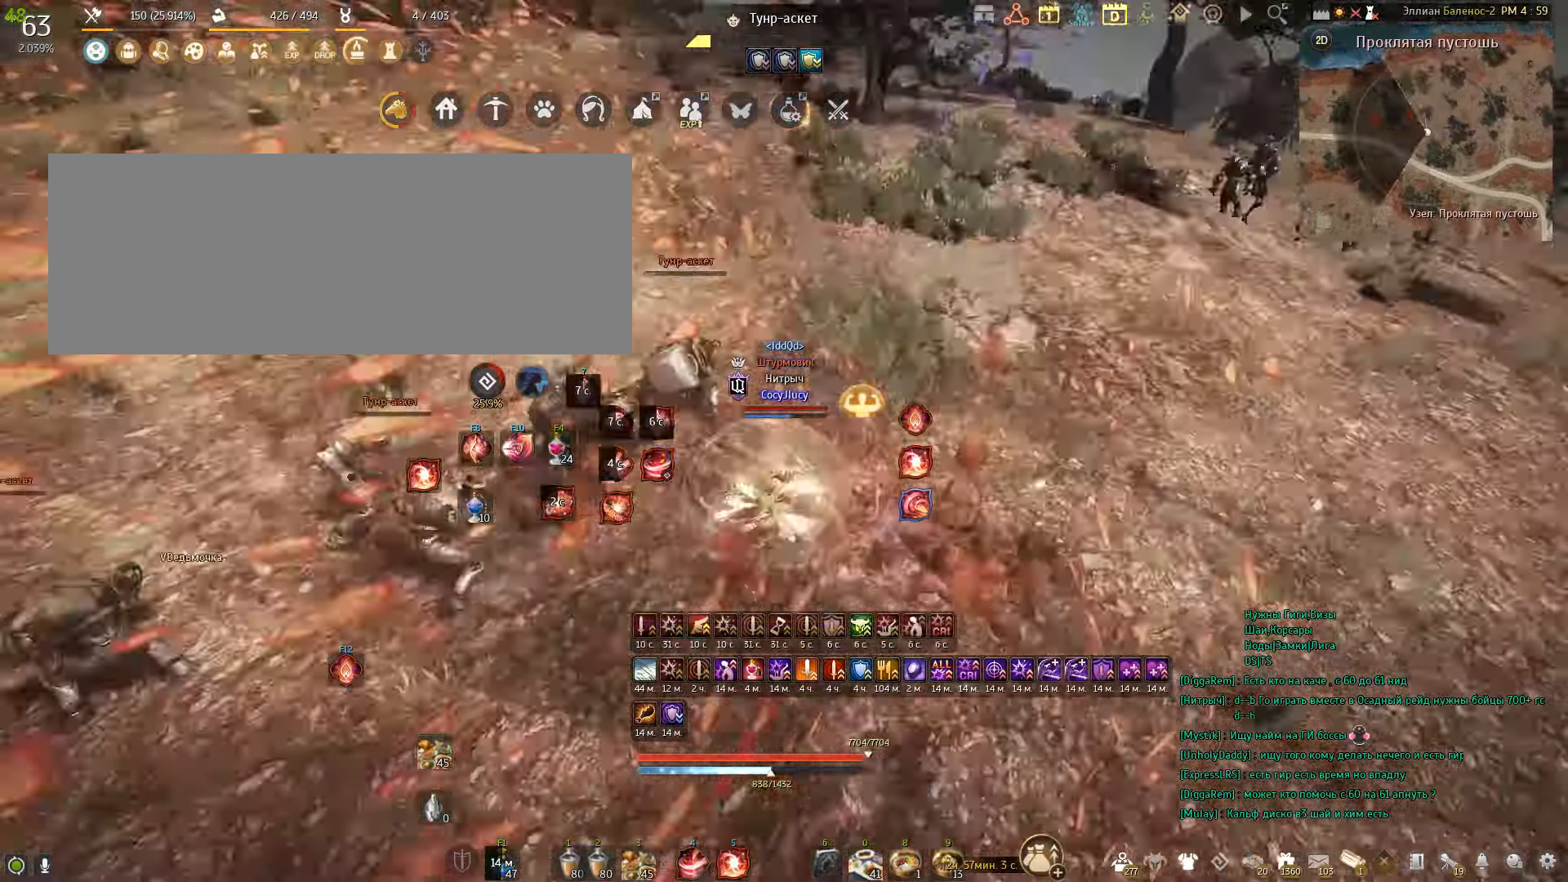
{"keys": ["shift"], "mouse": ["right"], "events": [[133, "shift", "down"], [267, "mouse_right", "down"], [401, "mouse_right", "up"], [501, "mouse_right", "down"]]}
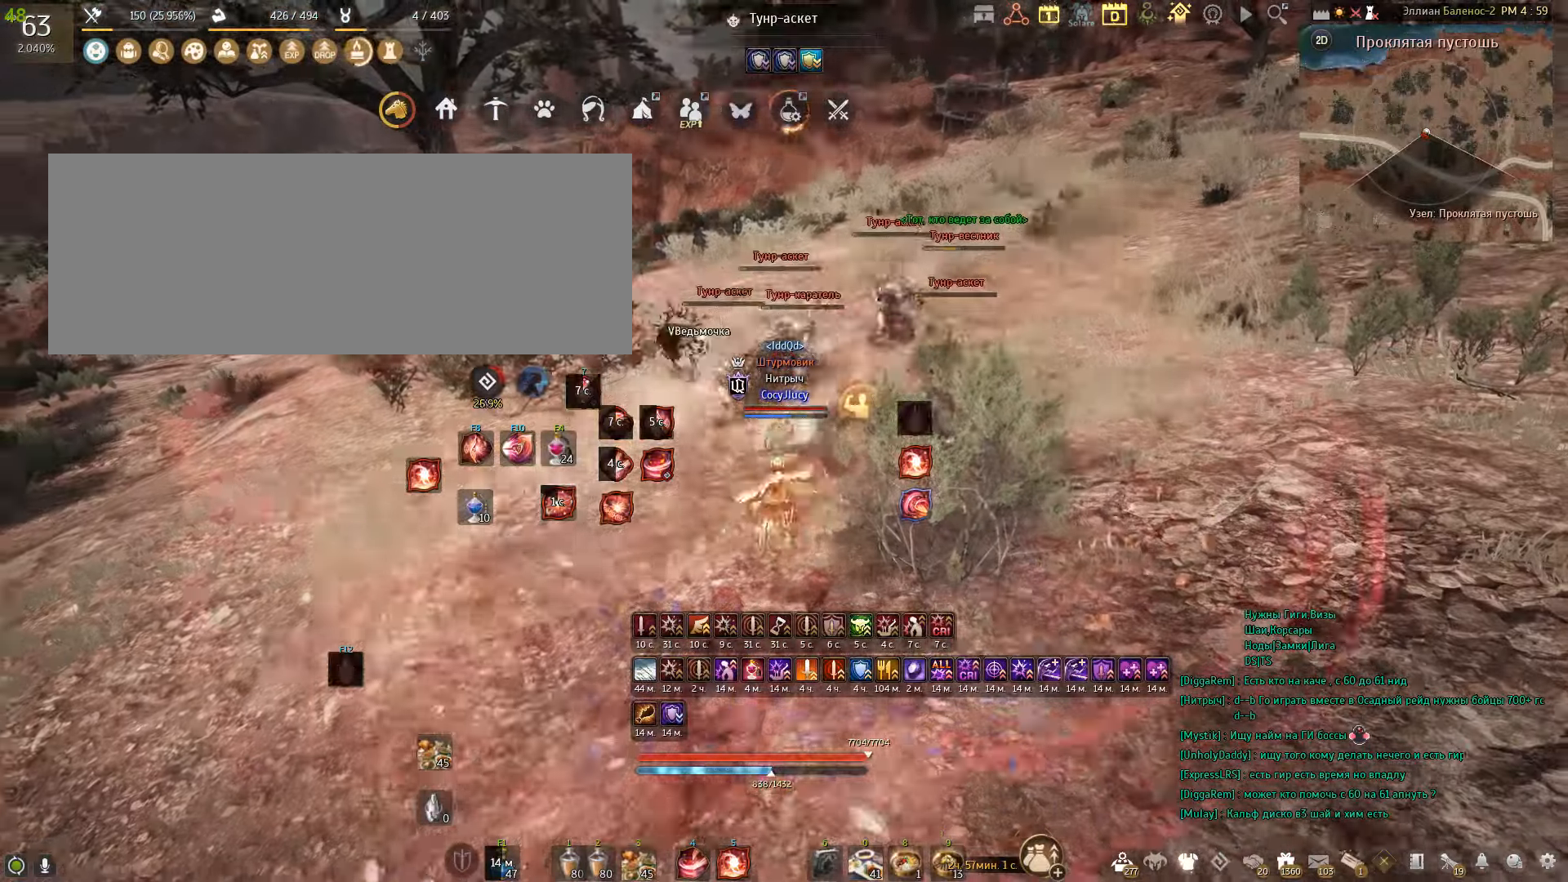
{"keys": [], "mouse": [], "events": [[100, "mouse_right", "up"], [167, "mouse_right", "down"], [267, "mouse_right", "up"], [367, "shift", "up"]]}
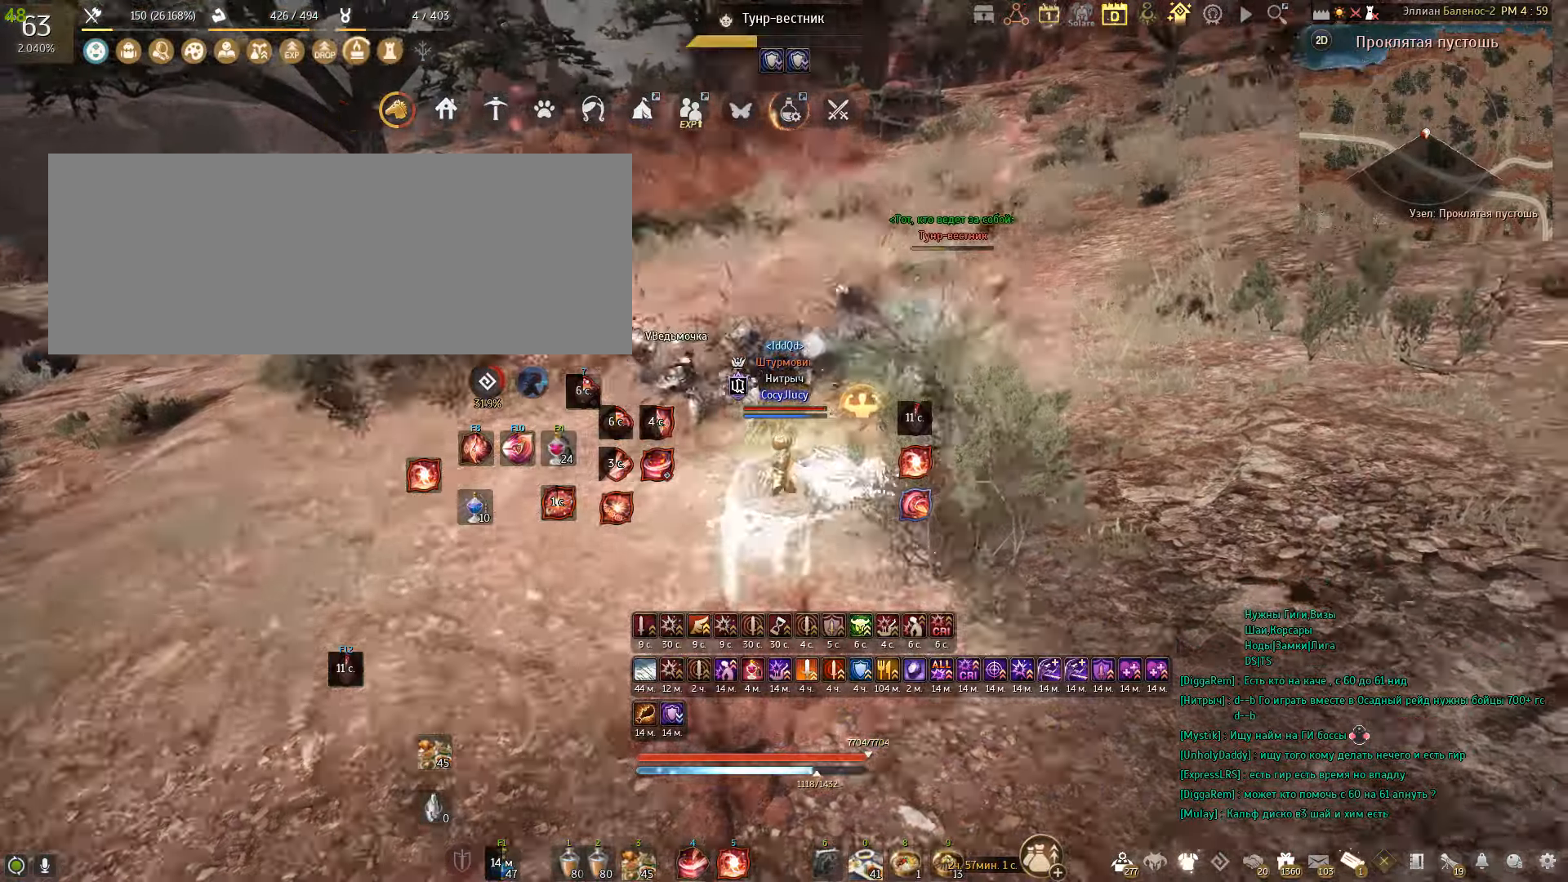
{"keys": [], "mouse": [], "events": []}
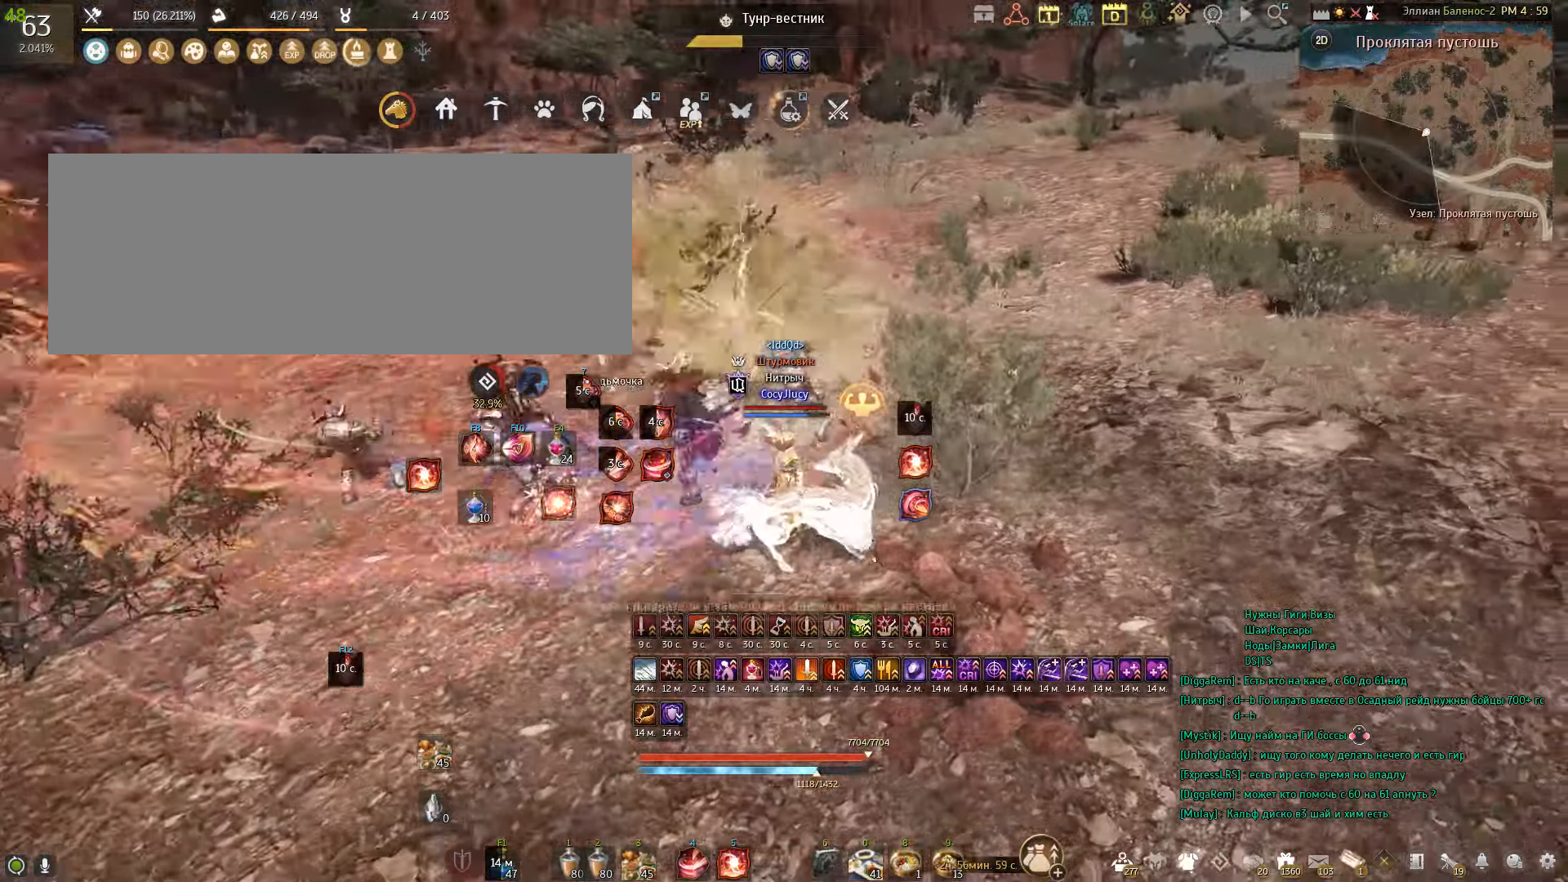
{"keys": ["w"], "mouse": [], "events": [[500, "w", "down"]]}